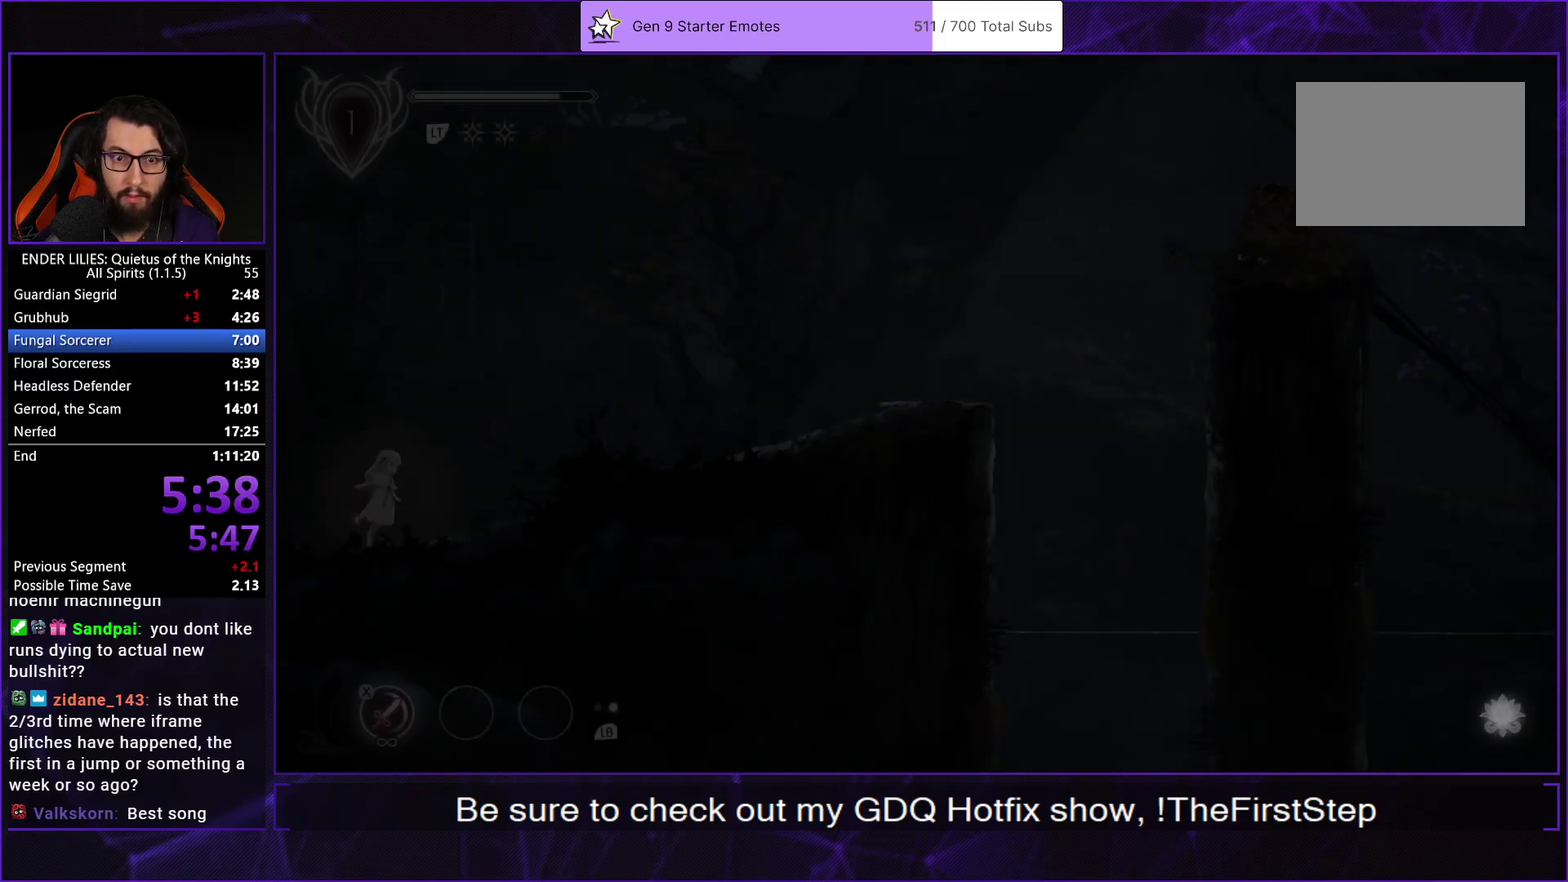
Gameplay with a controller (Xbox layout); each line is a JSON object with the inputs held at the frame after it. "events" lists button and stick changes between this image and that frame as [ms after this image, input, new state], when the widget could be followed in between. Not read: L3 R3.
{"buttons": ["DPAD_RIGHT"], "left_stick": "center", "right_stick": "center", "events": [[17, "A", "down"], [100, "A", "up"], [250, "A", "down"], [283, "R1", "down"], [400, "R1", "up"], [417, "A", "up"]]}
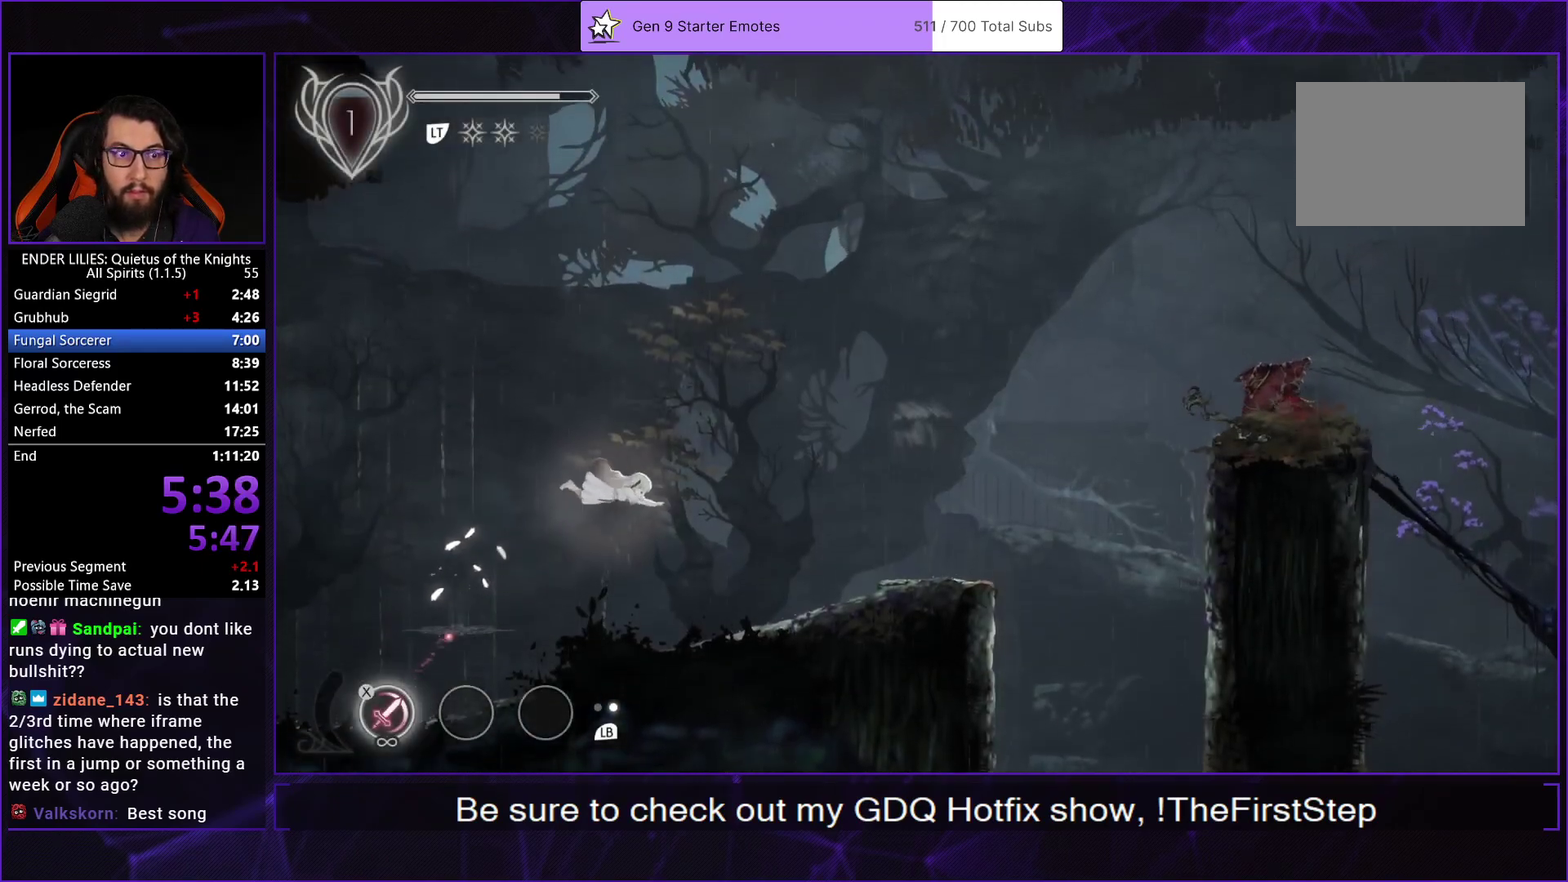
{"buttons": ["DPAD_RIGHT"], "left_stick": "center", "right_stick": "center", "events": [[300, "L1", "down"], [433, "L1", "up"]]}
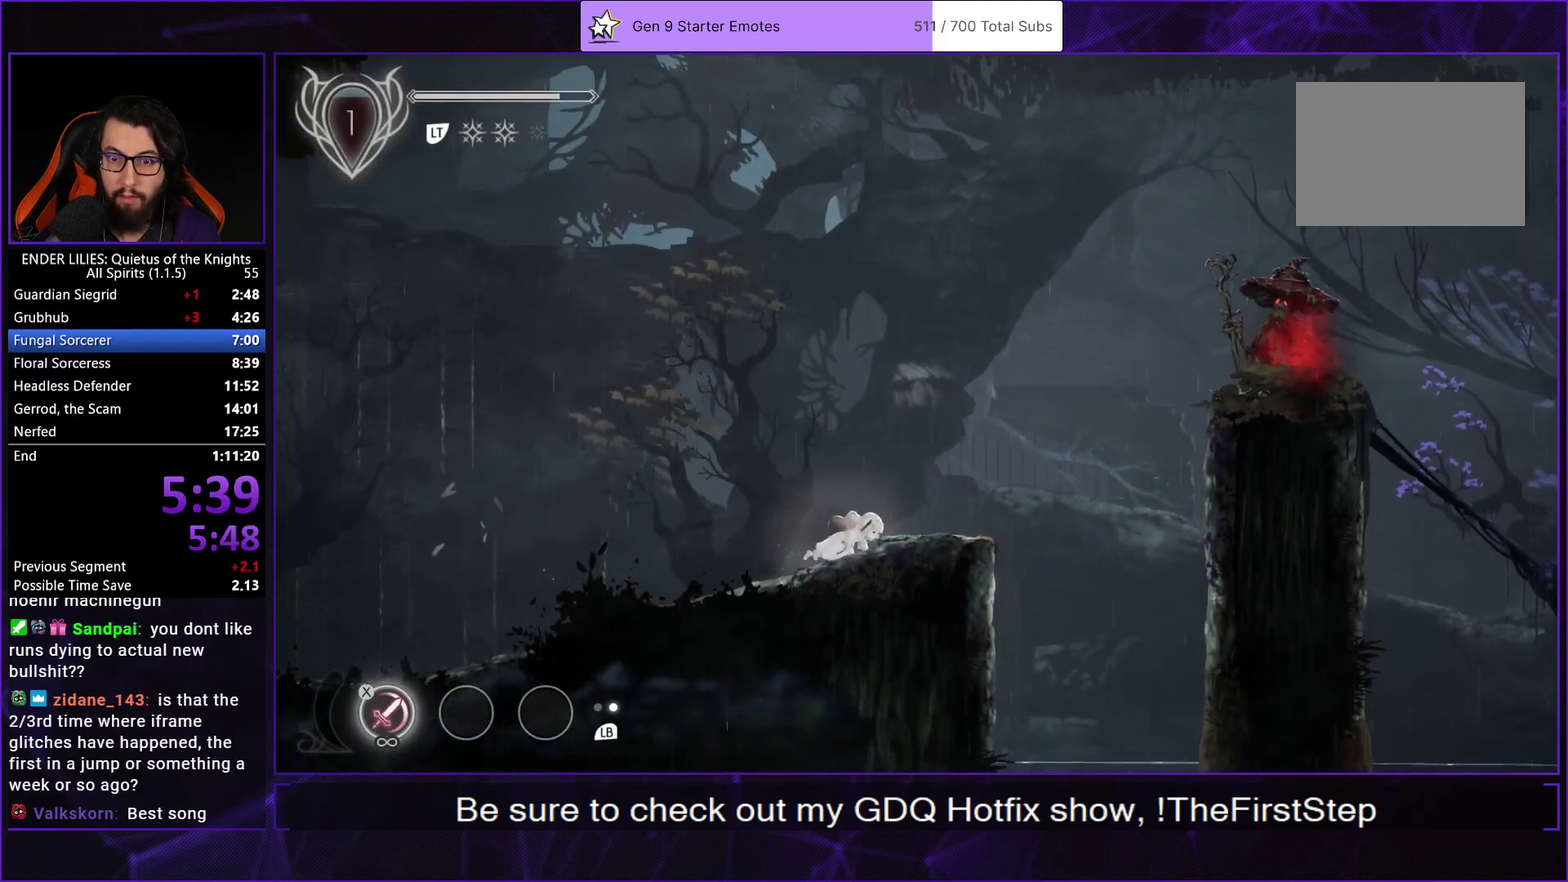
{"buttons": ["DPAD_RIGHT"], "left_stick": "center", "right_stick": "center", "events": []}
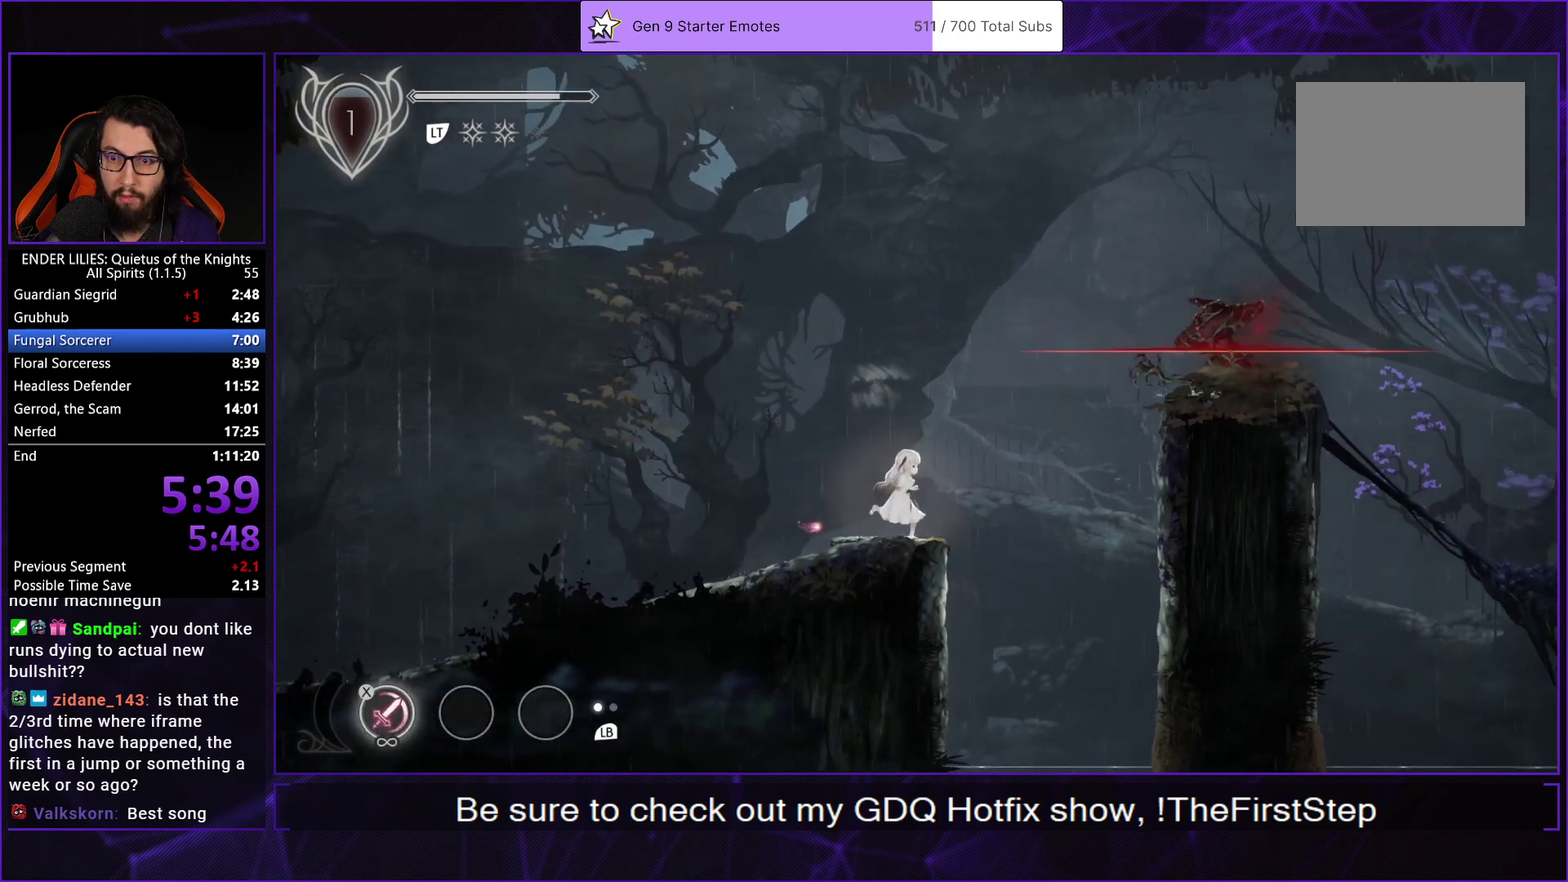
{"buttons": ["DPAD_RIGHT"], "left_stick": "center", "right_stick": "center", "events": [[83, "A", "down"], [183, "A", "up"], [300, "A", "down"], [467, "A", "up"]]}
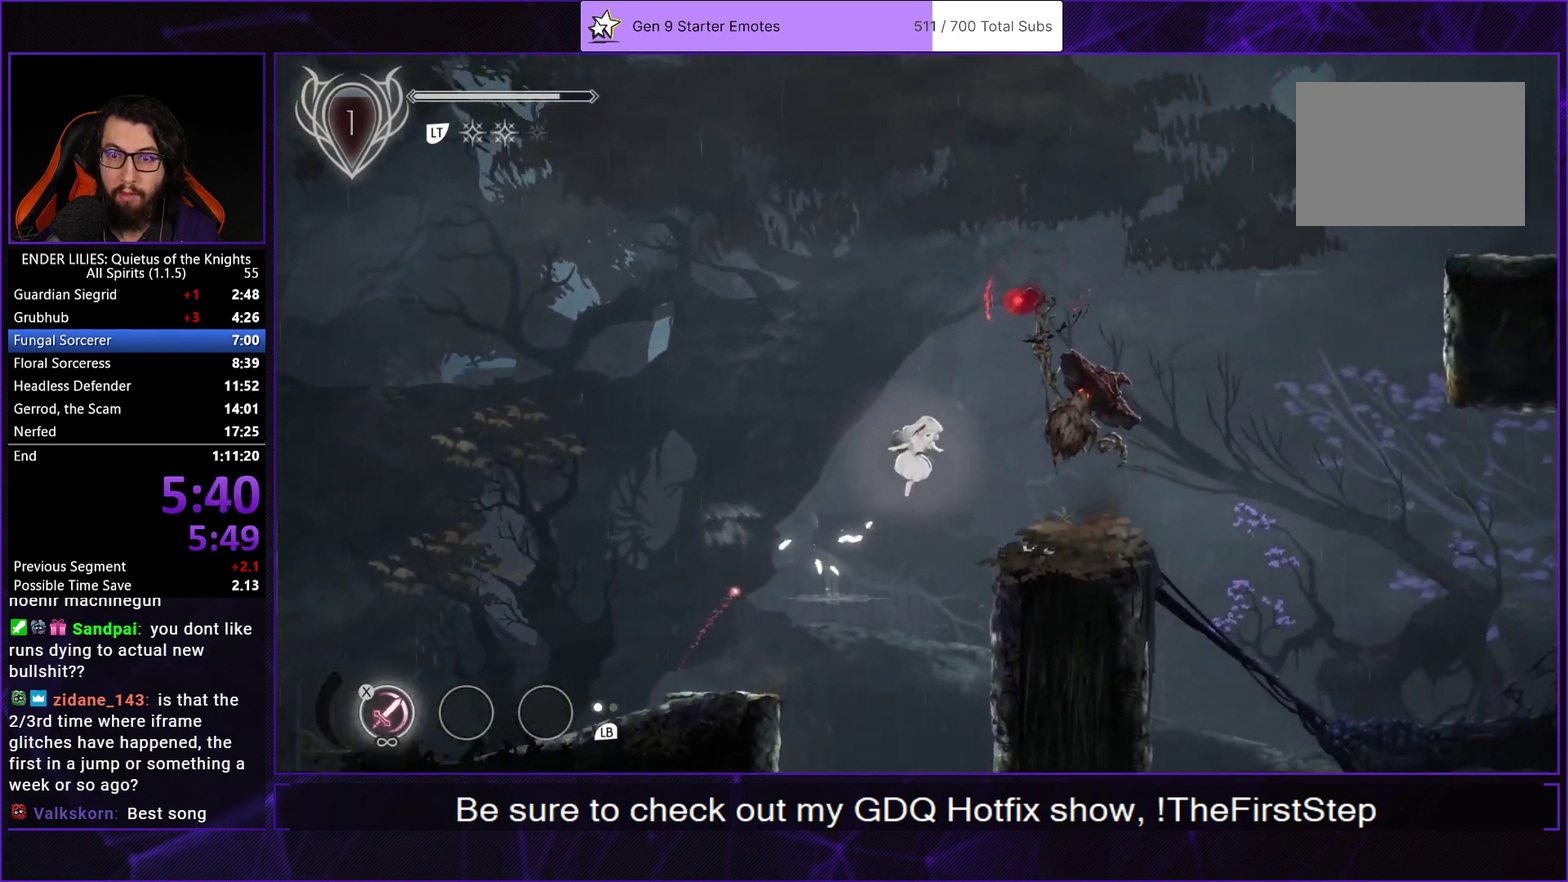
{"buttons": ["L1", "DPAD_RIGHT"], "left_stick": "center", "right_stick": "center", "events": [[250, "R1", "down"], [367, "R1", "up"], [467, "L1", "down"]]}
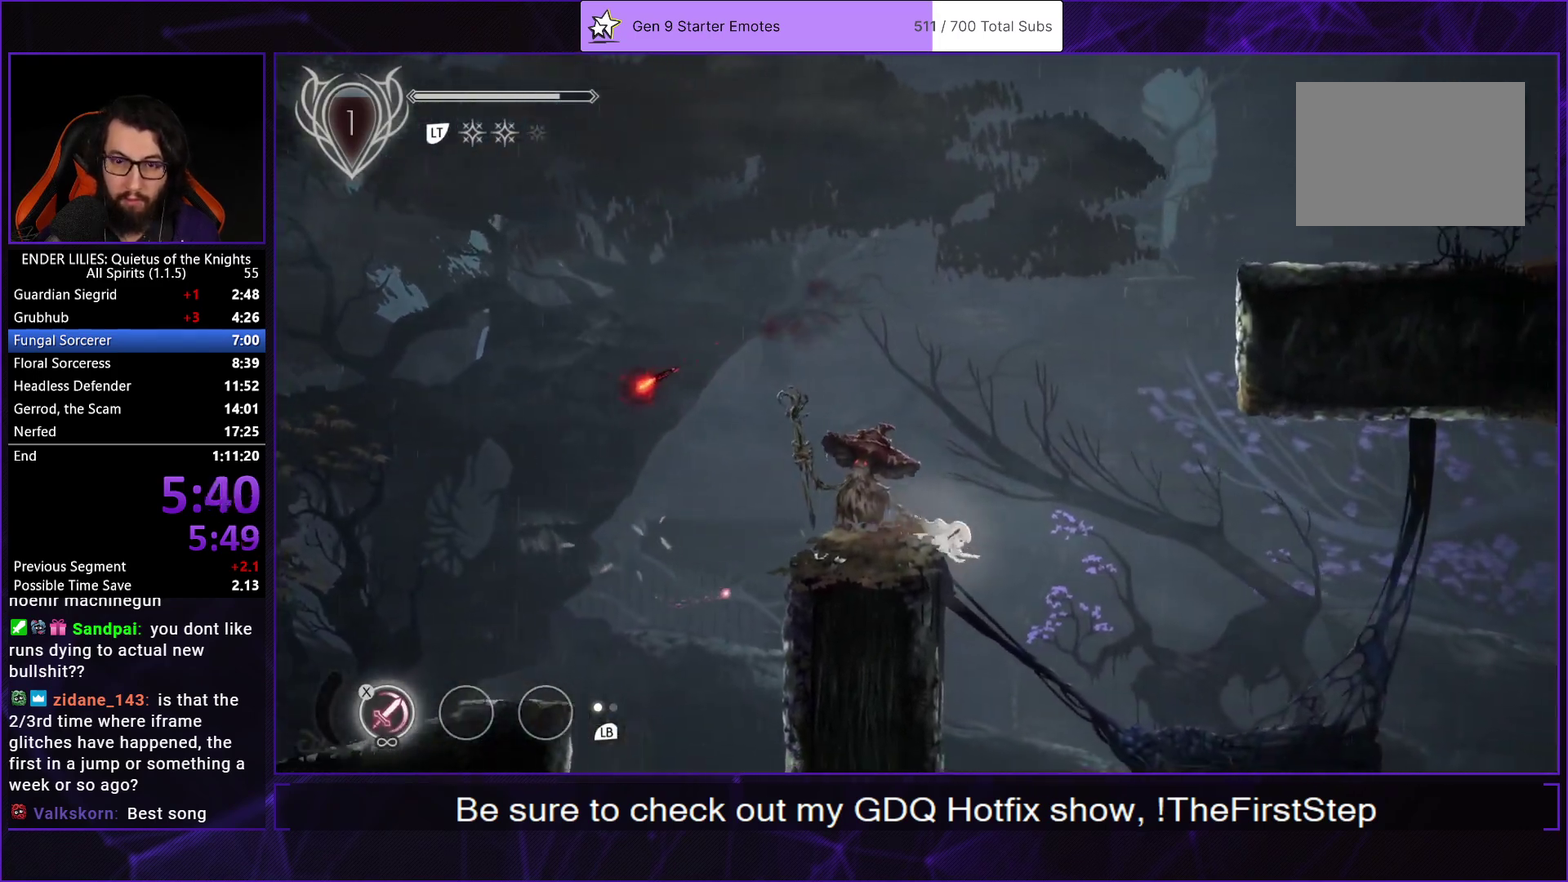
{"buttons": ["DPAD_RIGHT"], "left_stick": "center", "right_stick": "center", "events": [[67, "L1", "up"], [233, "A", "down"], [450, "A", "up"]]}
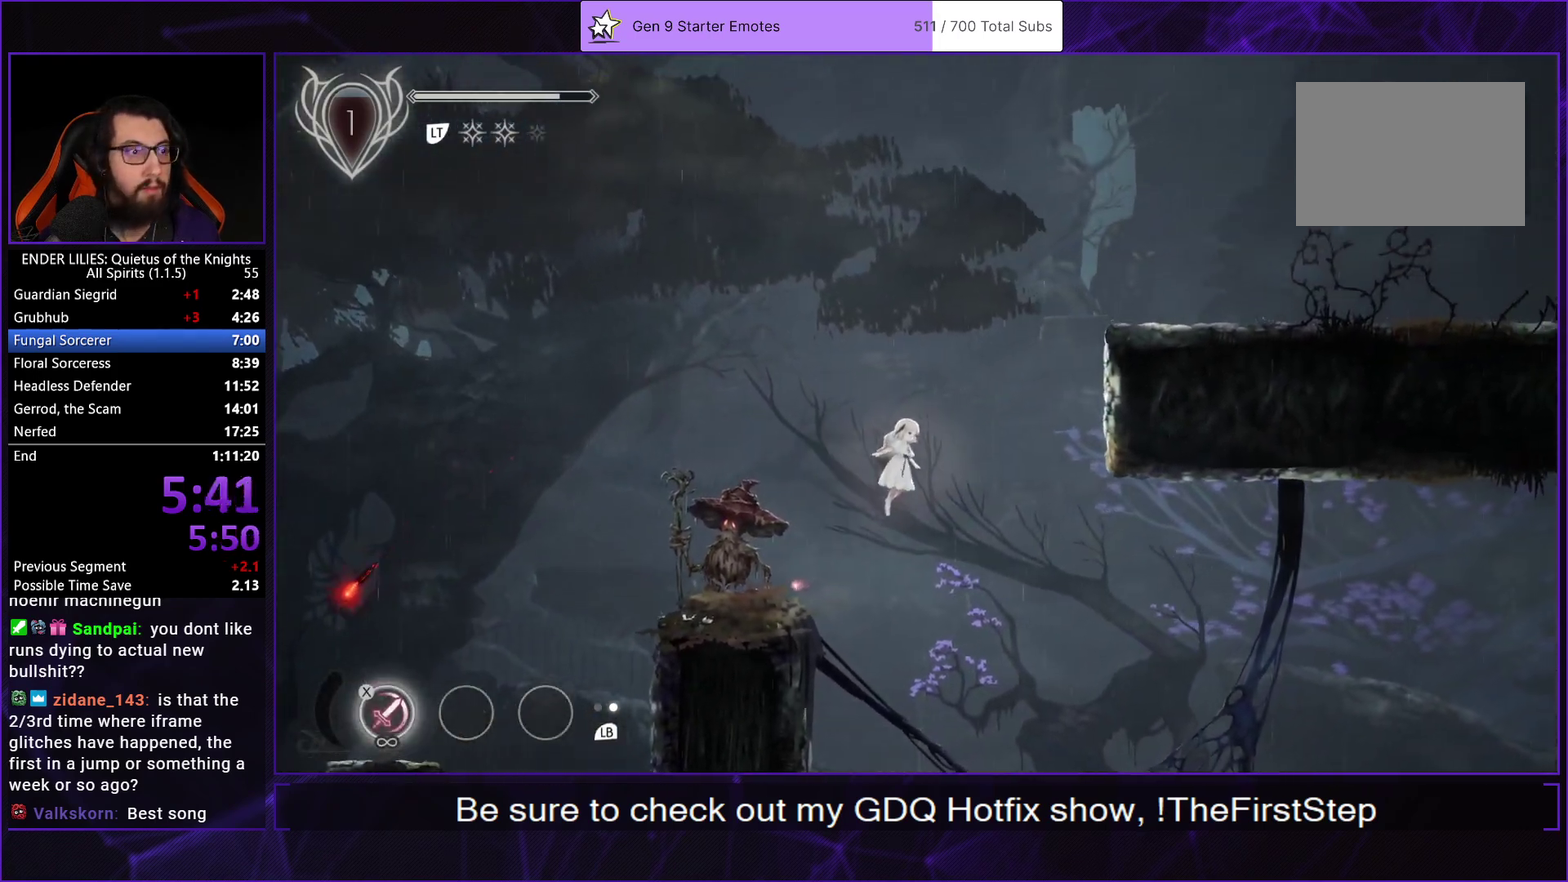
{"buttons": ["DPAD_RIGHT"], "left_stick": "center", "right_stick": "center", "events": [[133, "A", "down"], [383, "A", "up"]]}
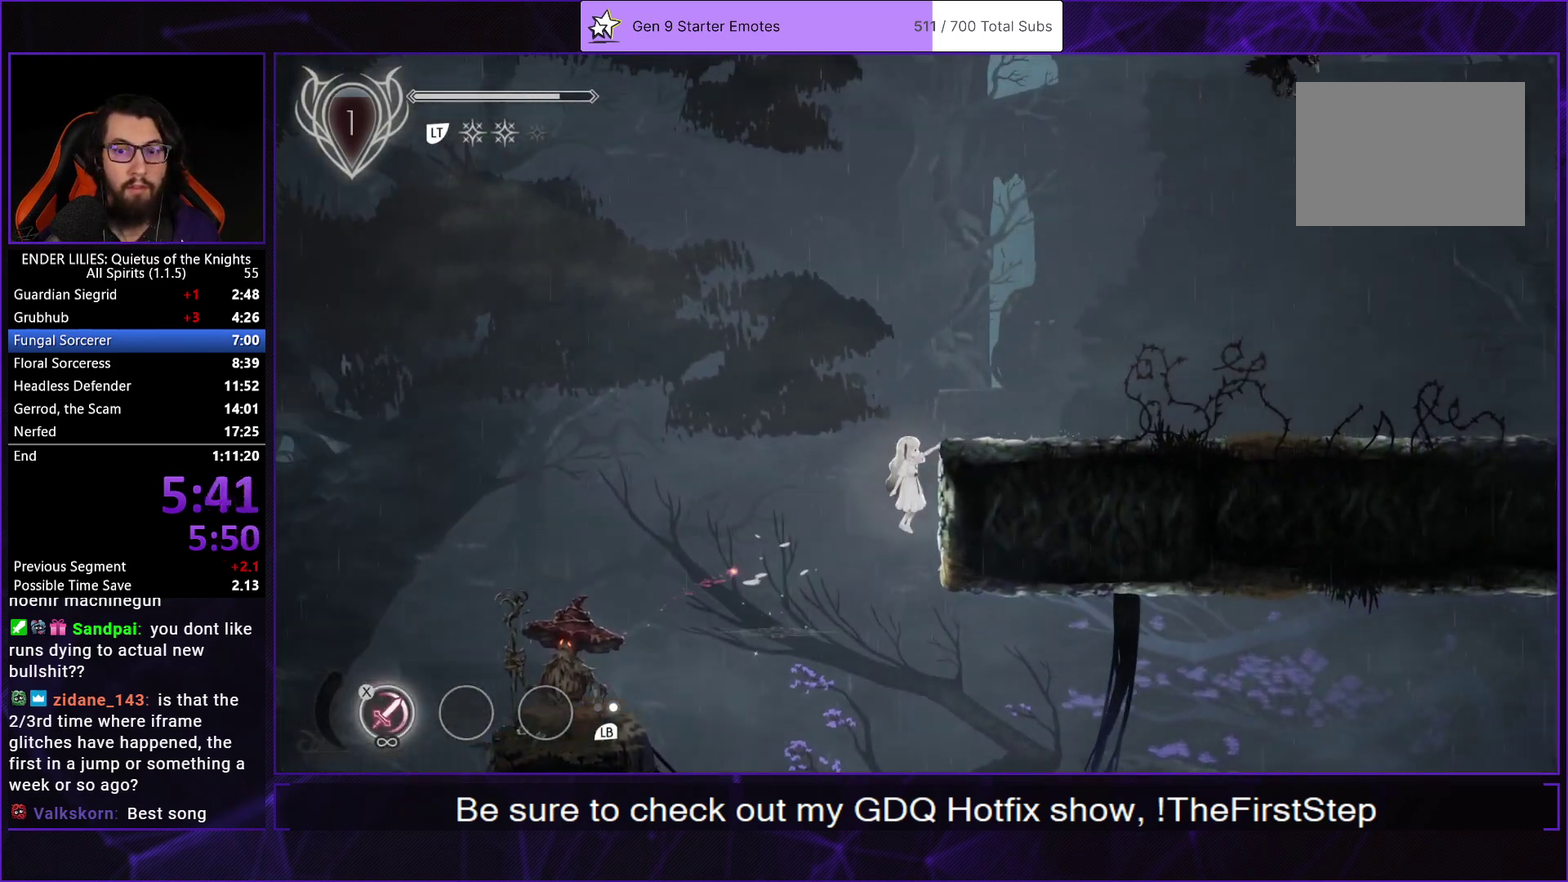
{"buttons": ["A", "R1", "DPAD_RIGHT"], "left_stick": "center", "right_stick": "center", "events": [[83, "A", "down"], [83, "L2", "down"], [217, "A", "up"], [233, "L2", "up"], [350, "A", "down"], [383, "R1", "down"]]}
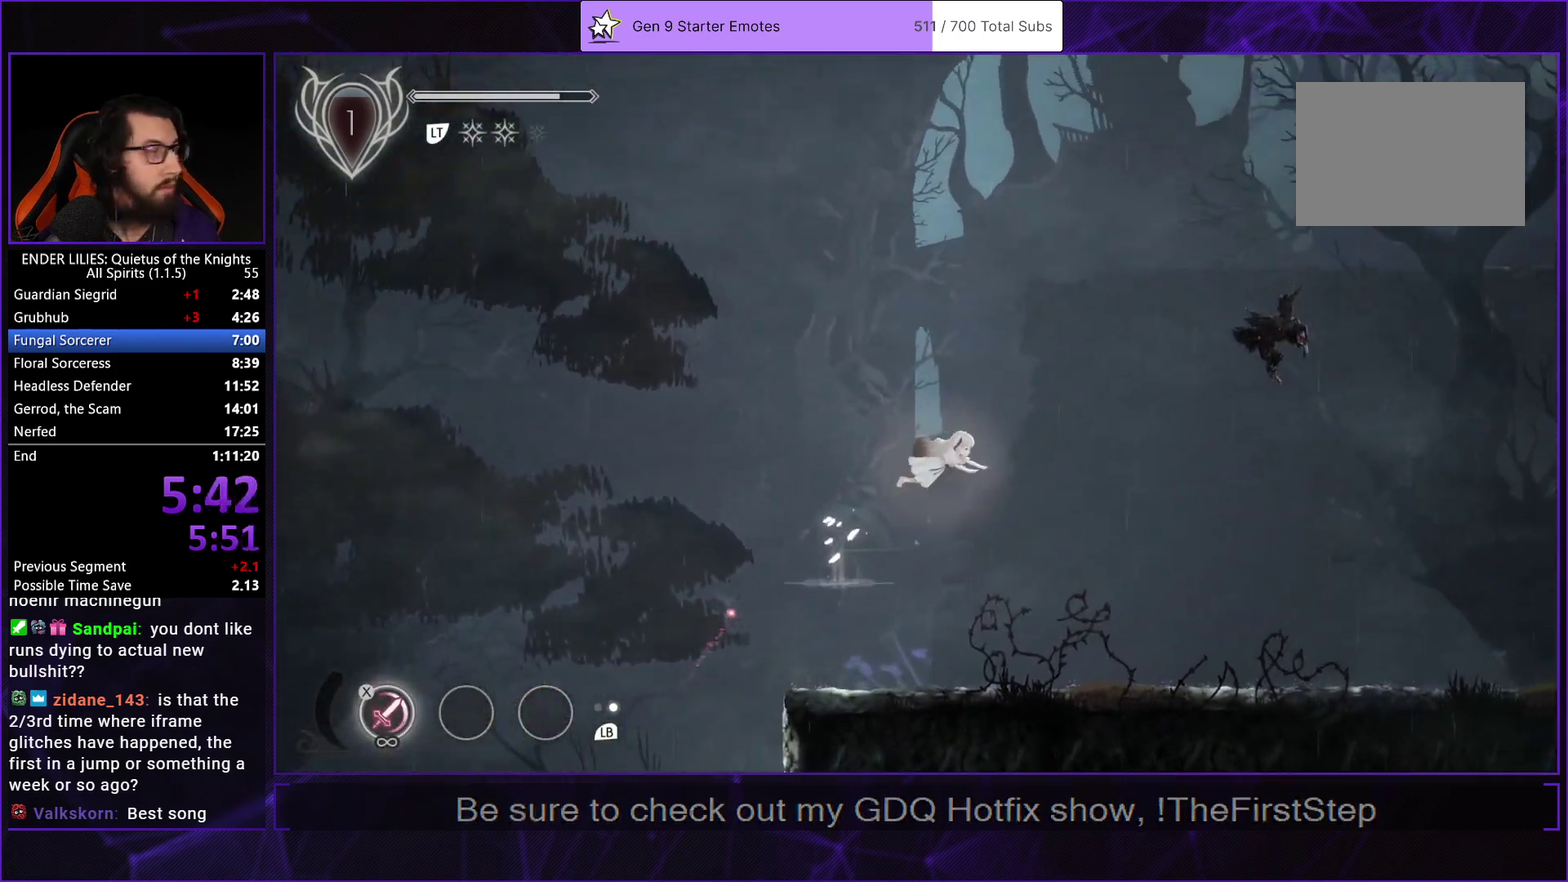
{"buttons": ["DPAD_RIGHT"], "left_stick": "center", "right_stick": "center", "events": [[50, "R1", "up"], [67, "A", "up"]]}
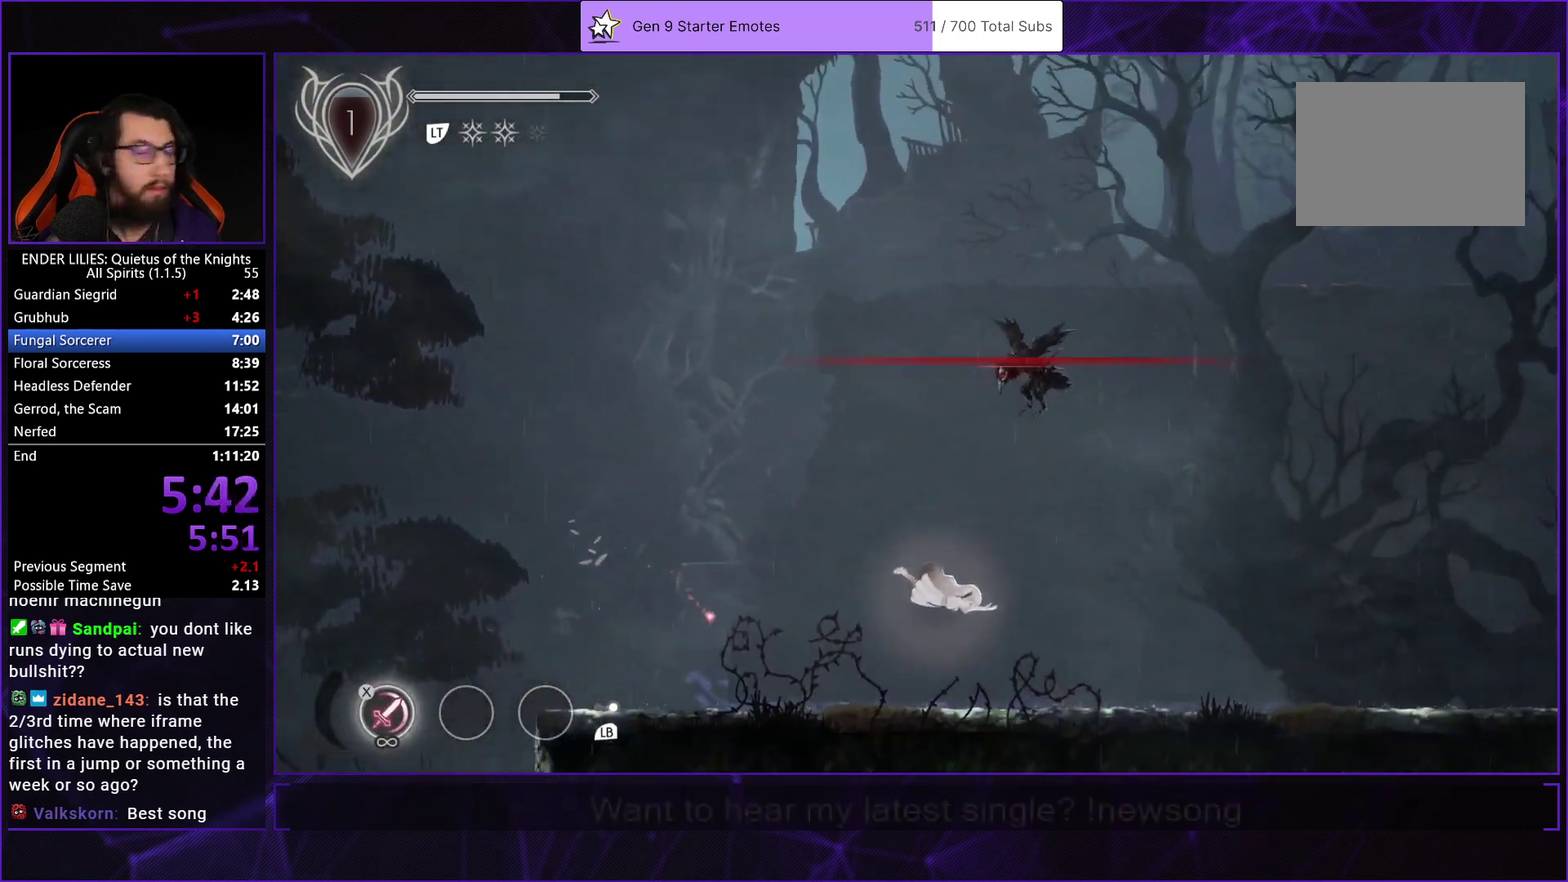
{"buttons": ["A", "DPAD_RIGHT"], "left_stick": "center", "right_stick": "center", "events": [[67, "L1", "down"], [217, "L1", "up"], [467, "A", "down"]]}
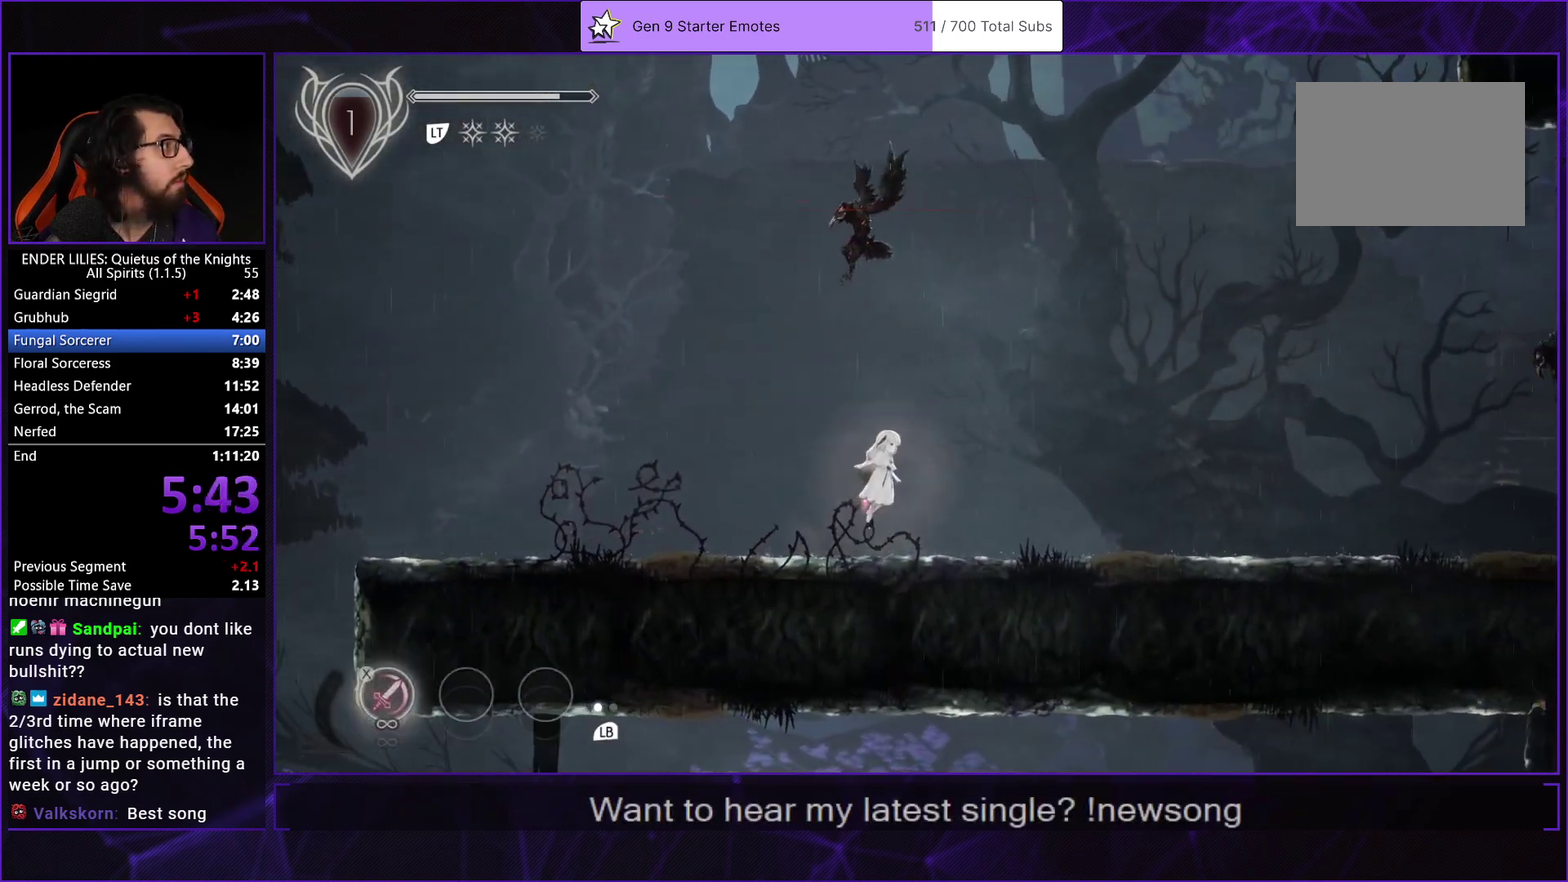
{"buttons": ["DPAD_RIGHT"], "left_stick": "center", "right_stick": "center", "events": [[67, "A", "up"], [183, "A", "down"], [233, "R1", "down"], [350, "R1", "up"], [367, "A", "up"]]}
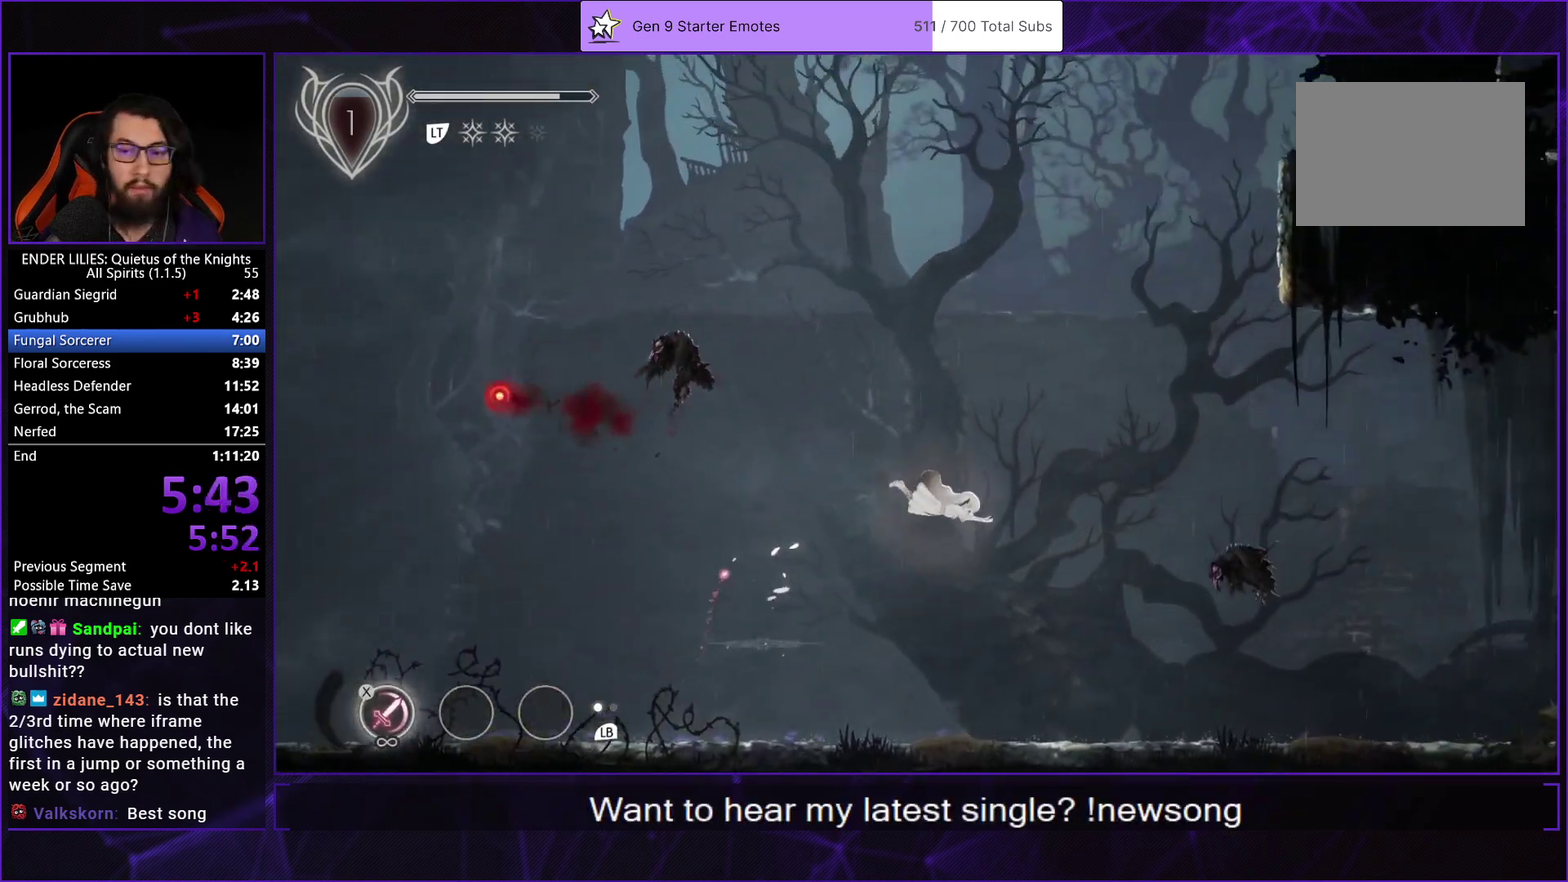
{"buttons": ["L1", "DPAD_RIGHT"], "left_stick": "center", "right_stick": "center", "events": [[383, "L1", "down"]]}
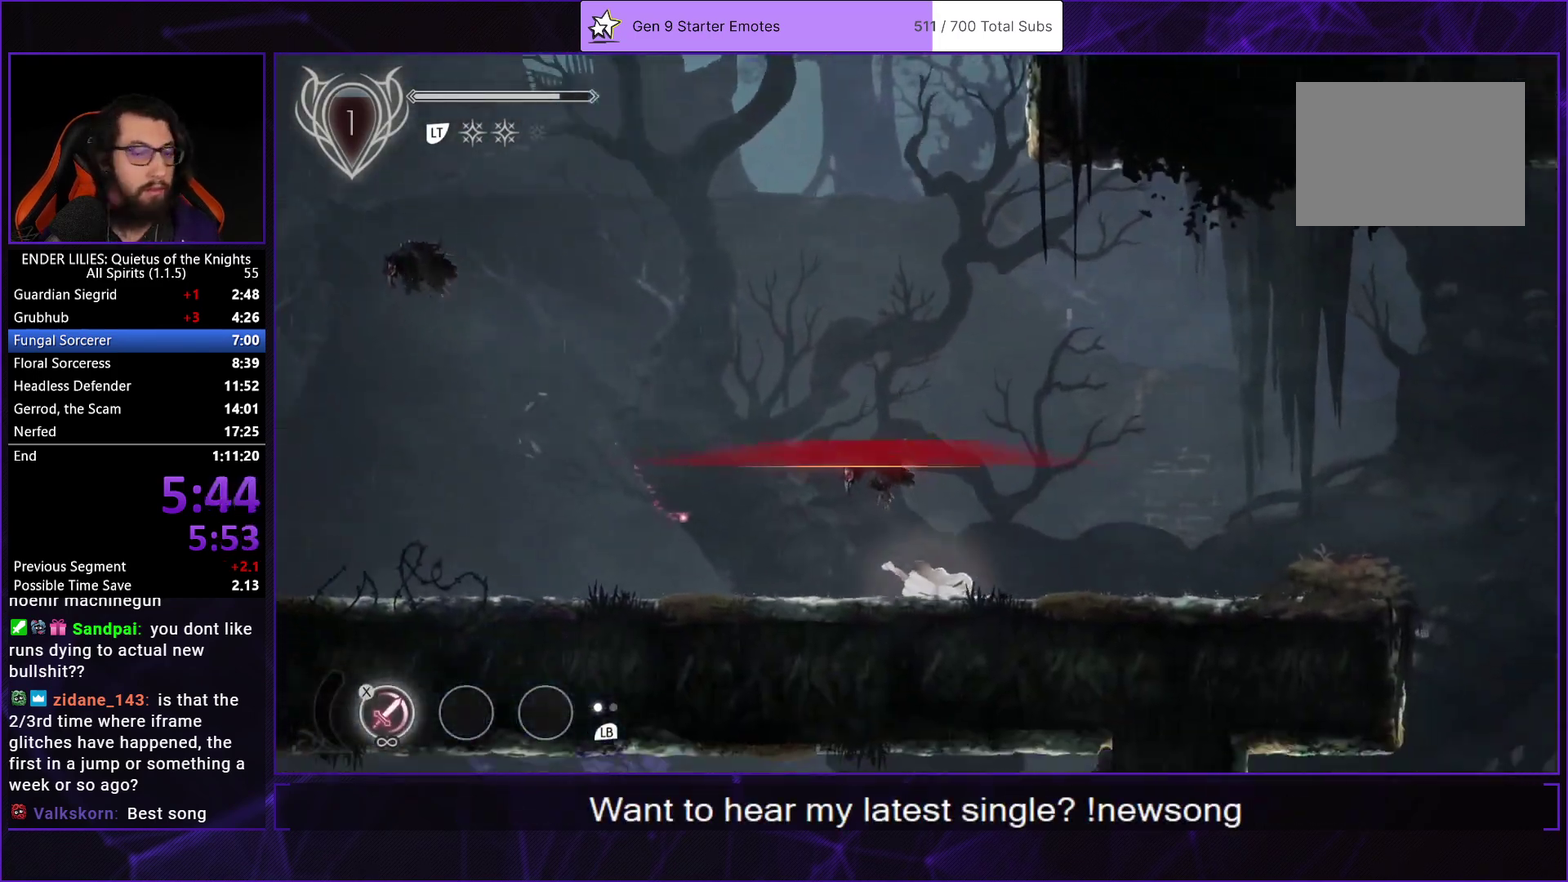
{"buttons": ["DPAD_RIGHT"], "left_stick": "center", "right_stick": "center", "events": [[33, "L1", "up"], [350, "A", "down"], [450, "A", "up"]]}
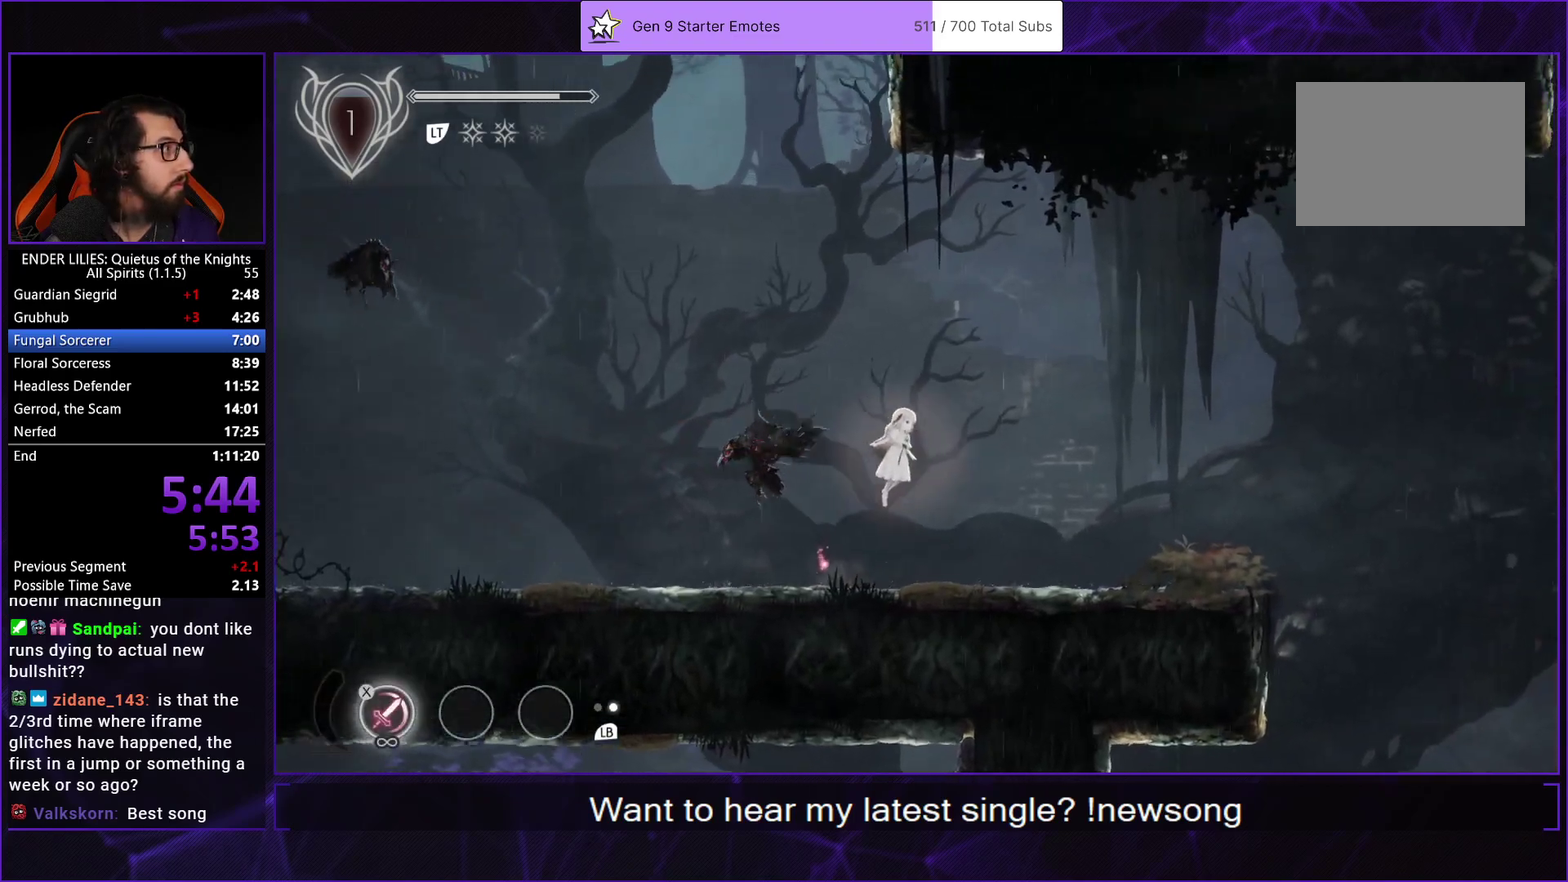
{"buttons": ["DPAD_RIGHT"], "left_stick": "center", "right_stick": "down", "events": [[67, "A", "down"], [100, "R1", "down"], [200, "A", "up"], [217, "R1", "up"], [317, "right_stick", "down"]]}
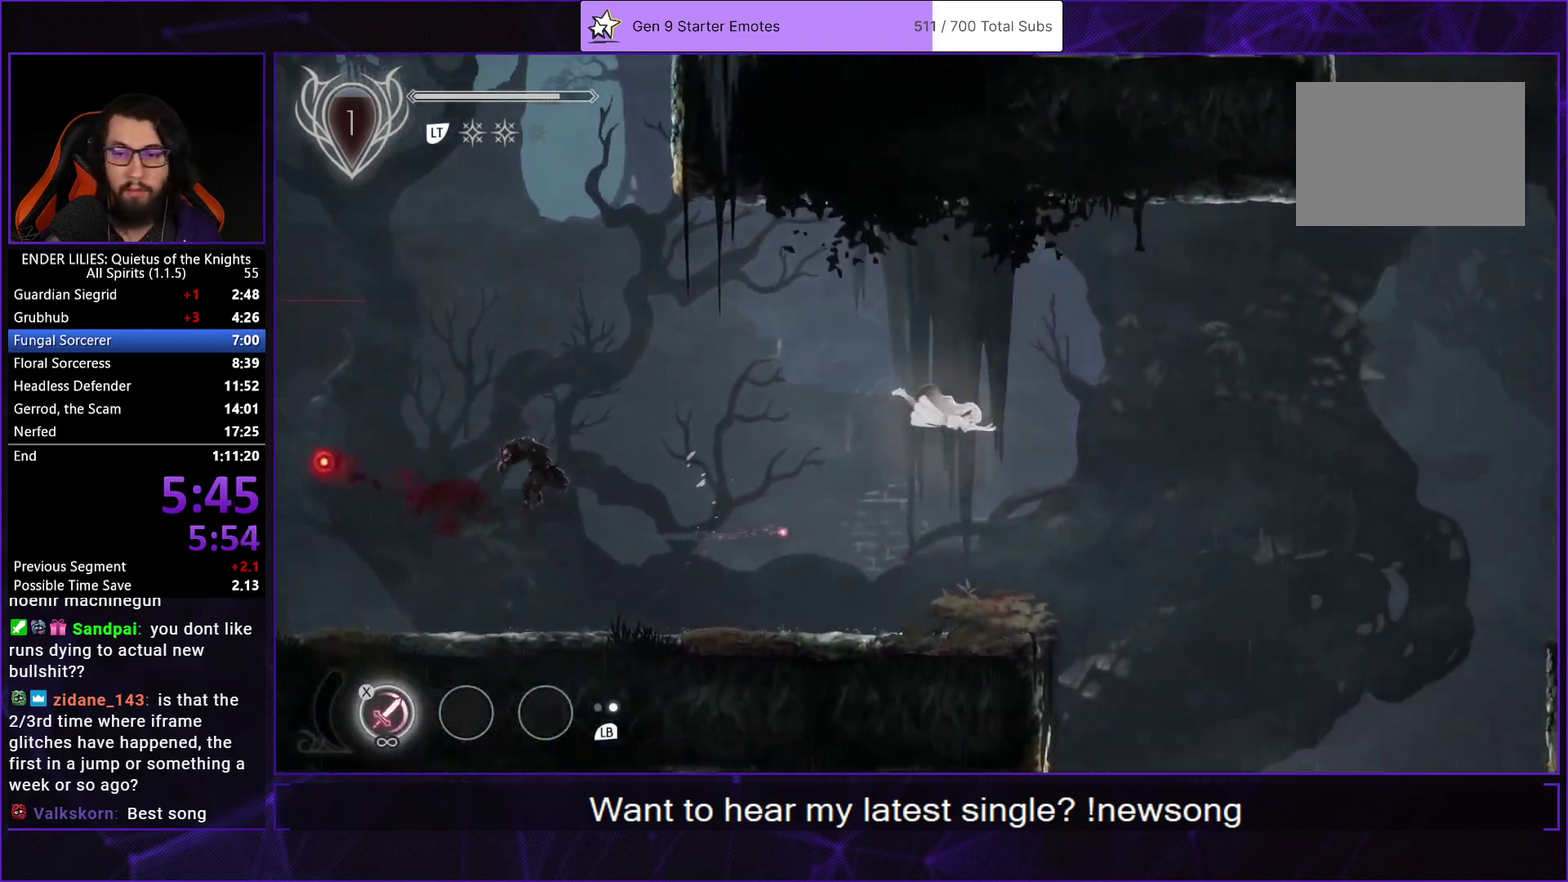
{"buttons": ["DPAD_RIGHT"], "left_stick": "center", "right_stick": "down", "events": []}
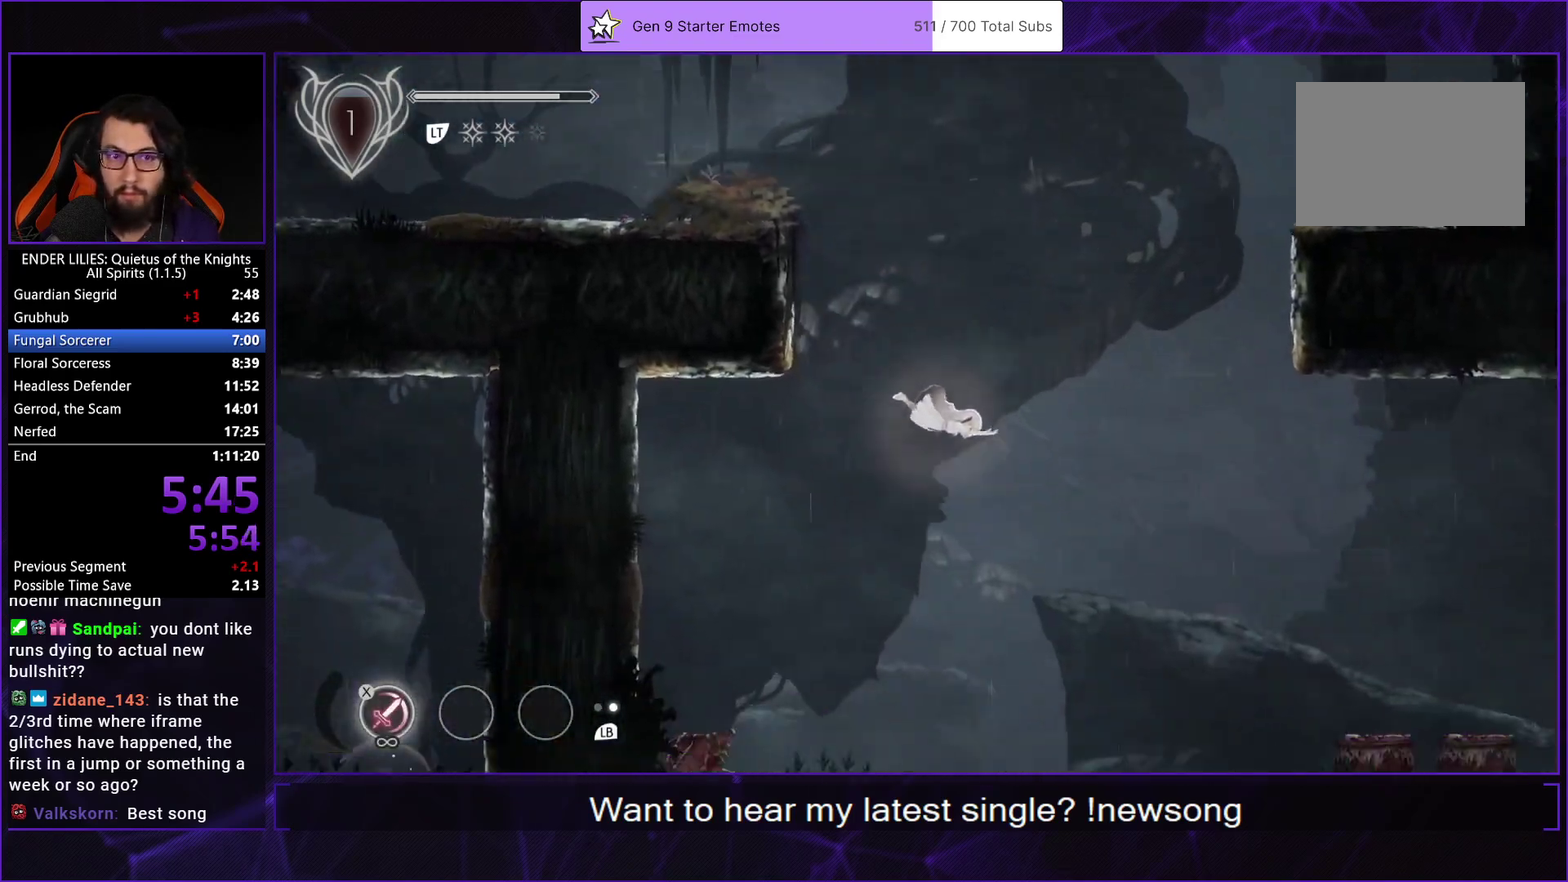
{"buttons": ["DPAD_RIGHT"], "left_stick": "center", "right_stick": "center", "events": [[150, "L1", "down"], [167, "right_stick", "center"], [283, "L1", "up"]]}
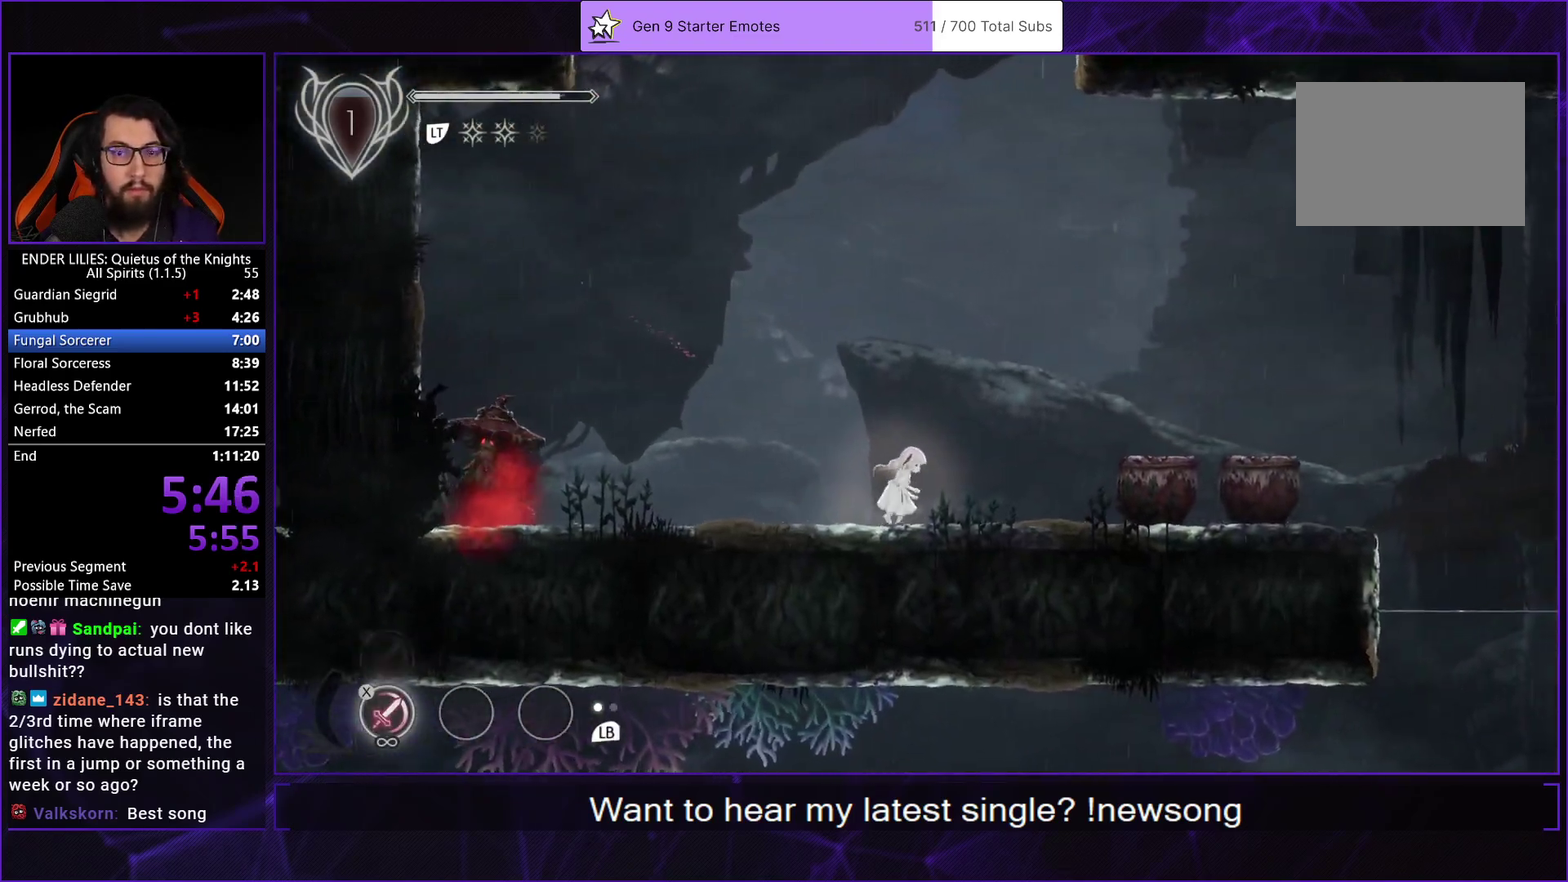
{"buttons": ["DPAD_RIGHT"], "left_stick": "center", "right_stick": "center", "events": []}
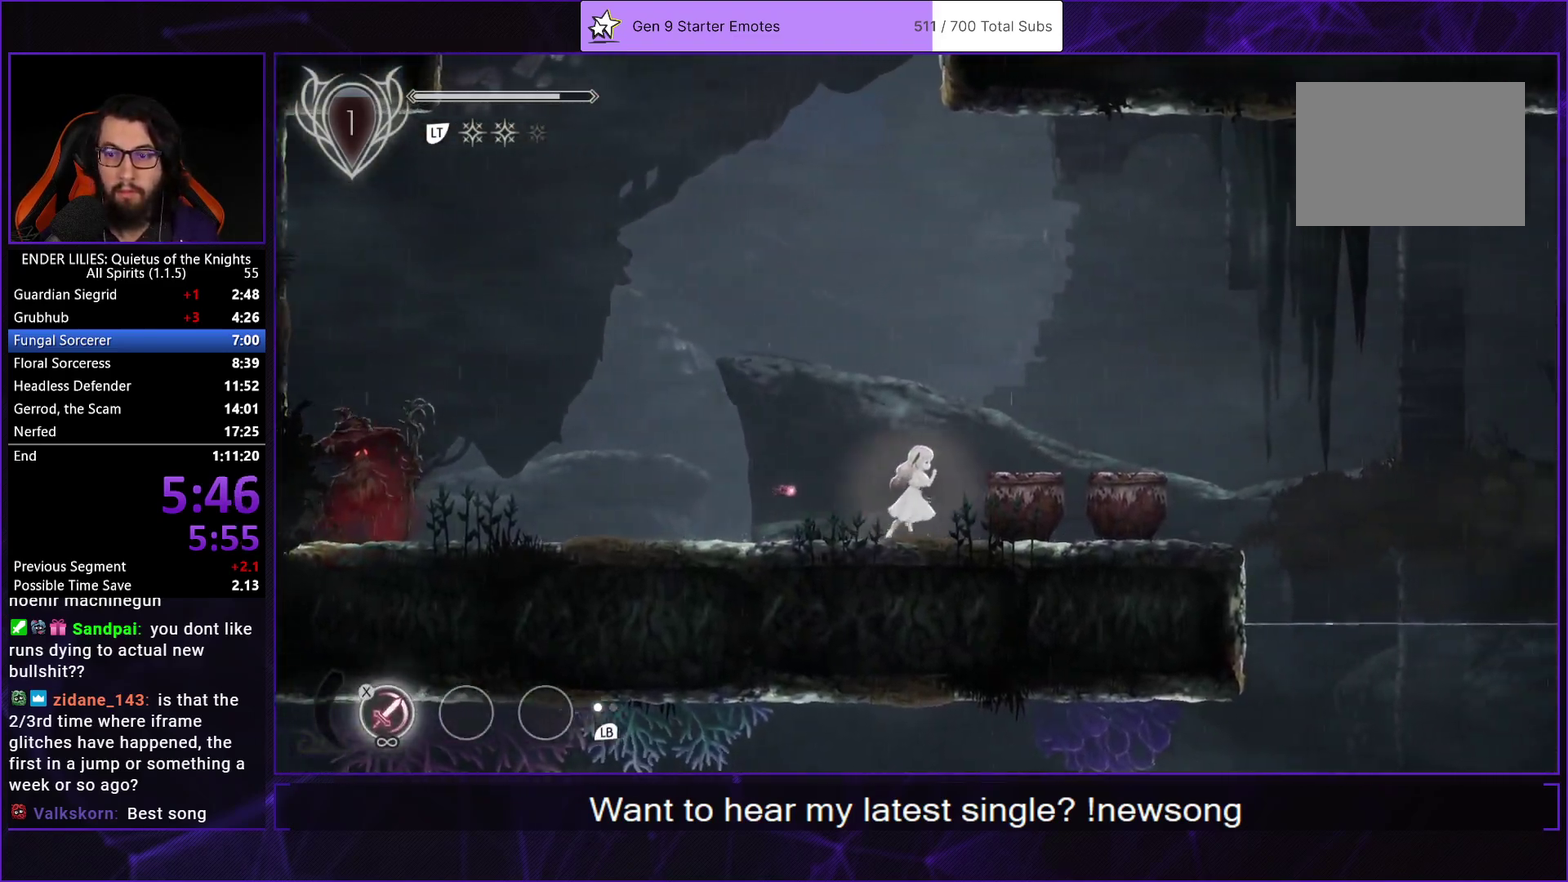
{"buttons": ["DPAD_RIGHT"], "left_stick": "center", "right_stick": "center", "events": []}
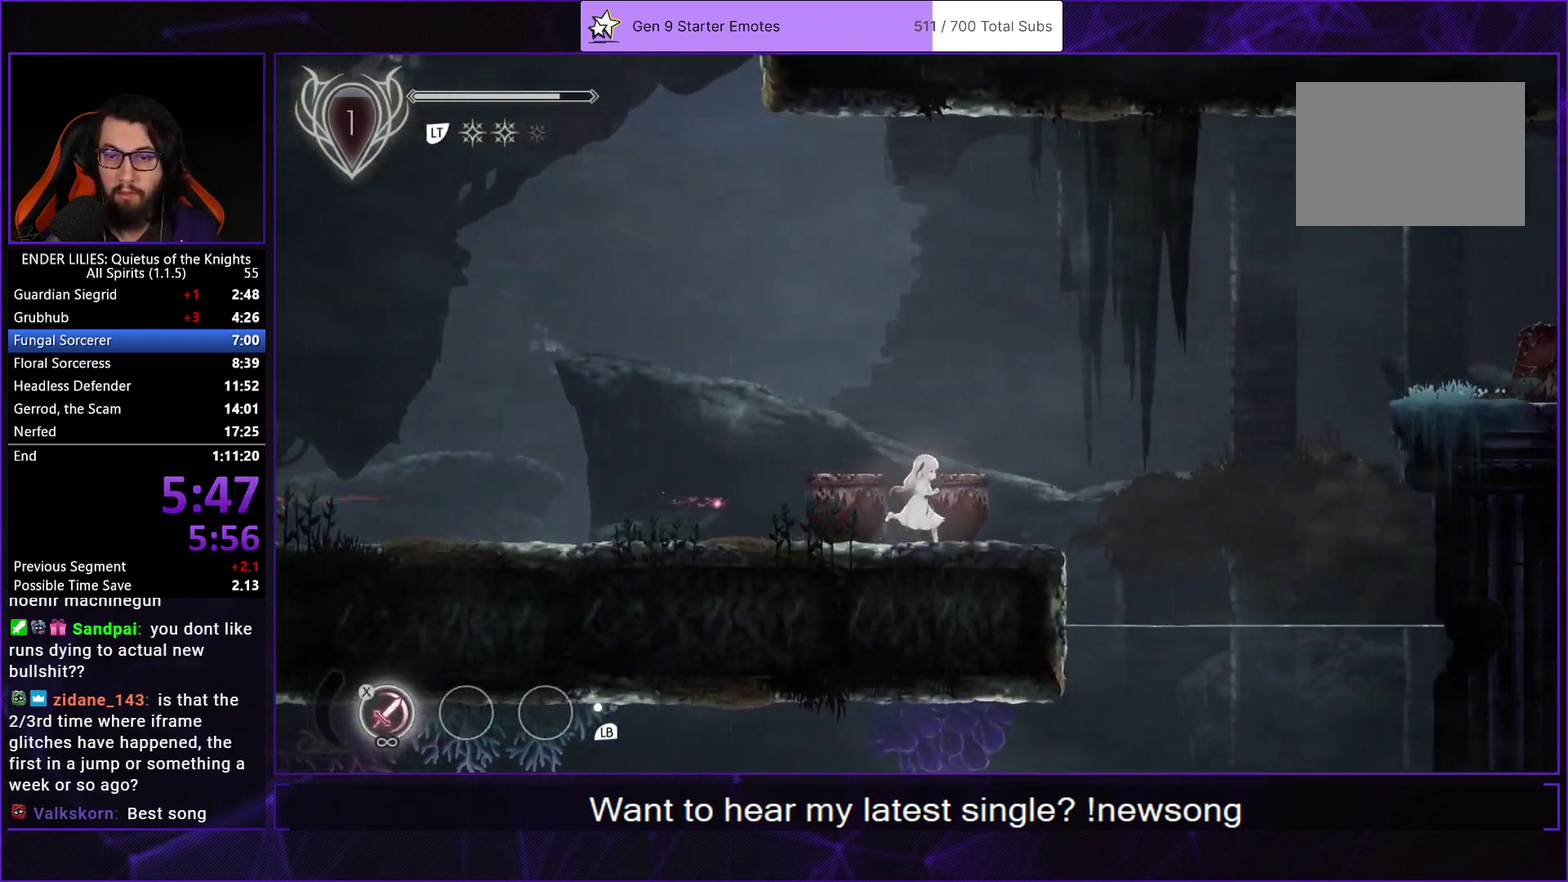
{"buttons": ["A", "DPAD_RIGHT"], "left_stick": "center", "right_stick": "center", "events": [[433, "A", "down"]]}
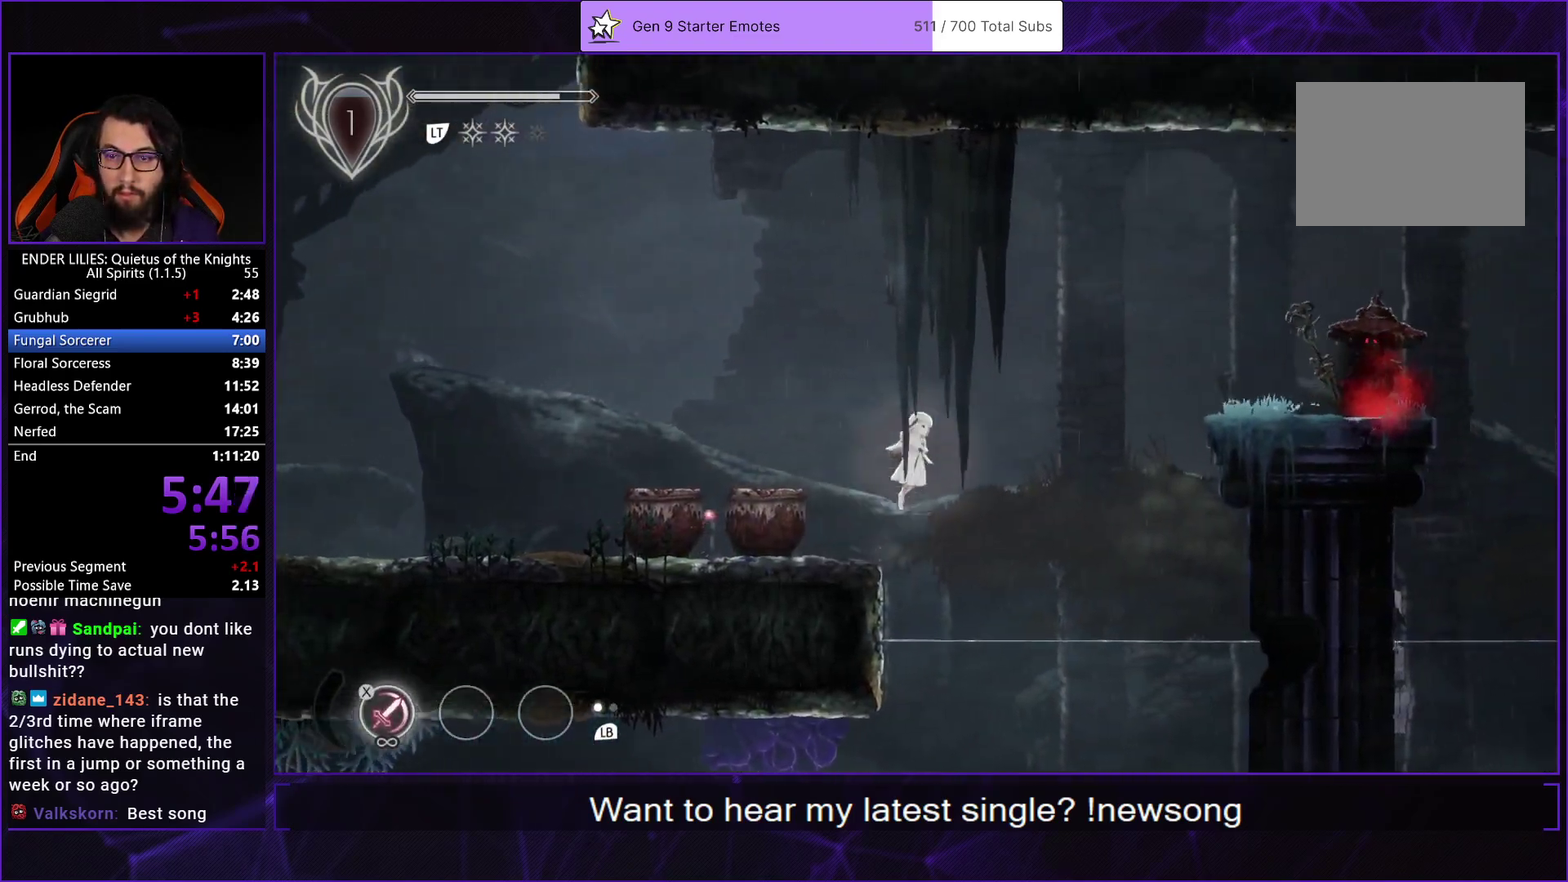
{"buttons": ["A", "DPAD_RIGHT"], "left_stick": "center", "right_stick": "center", "events": [[83, "A", "up"], [300, "A", "down"]]}
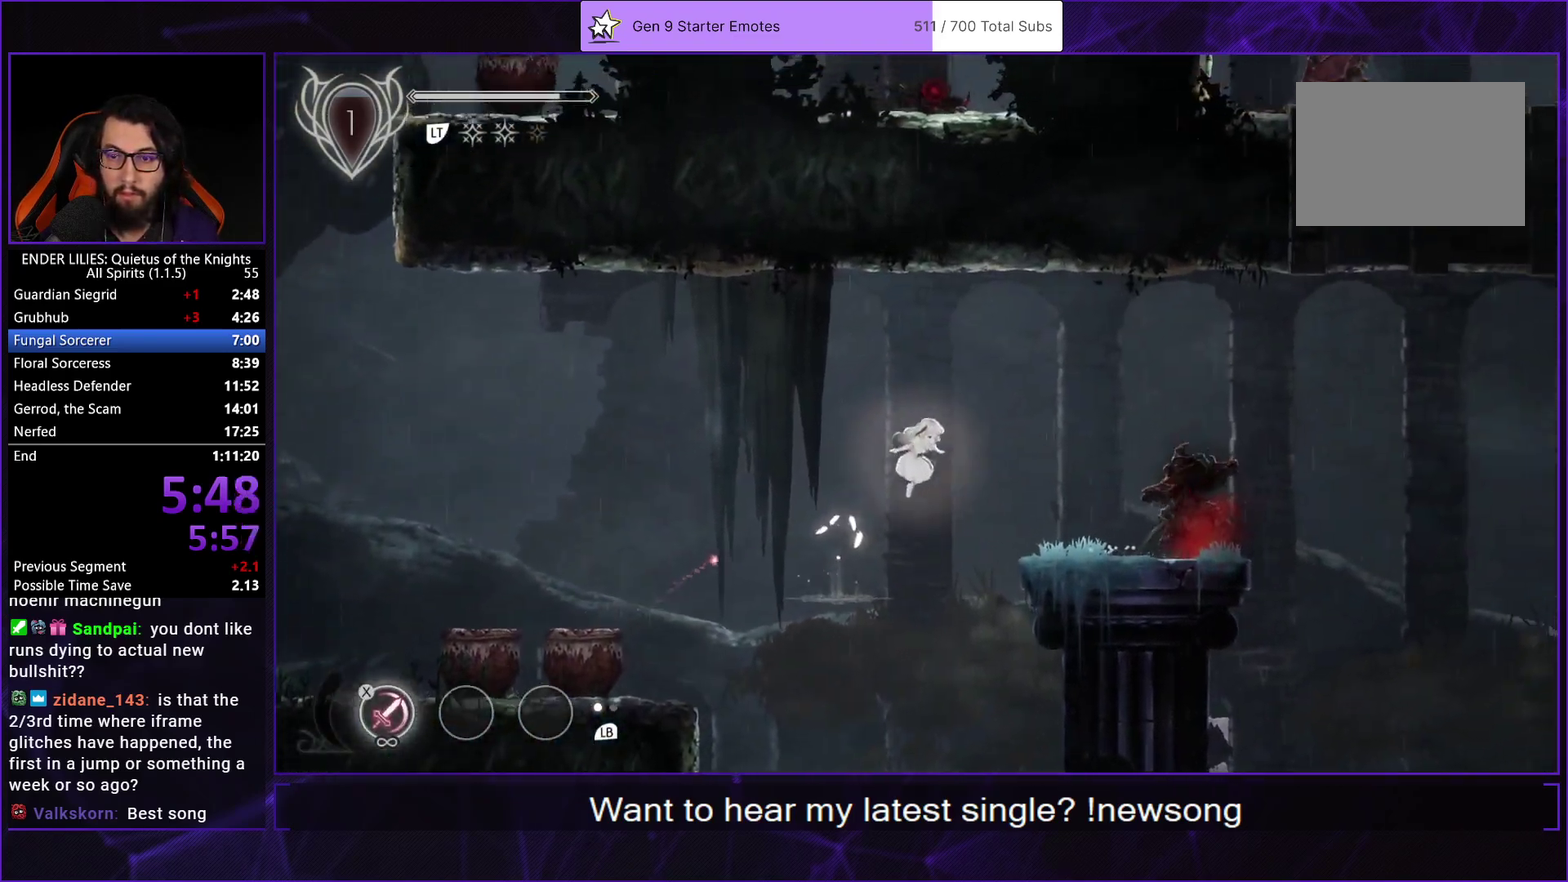
{"buttons": ["DPAD_RIGHT"], "left_stick": "center", "right_stick": "center", "events": [[17, "A", "up"]]}
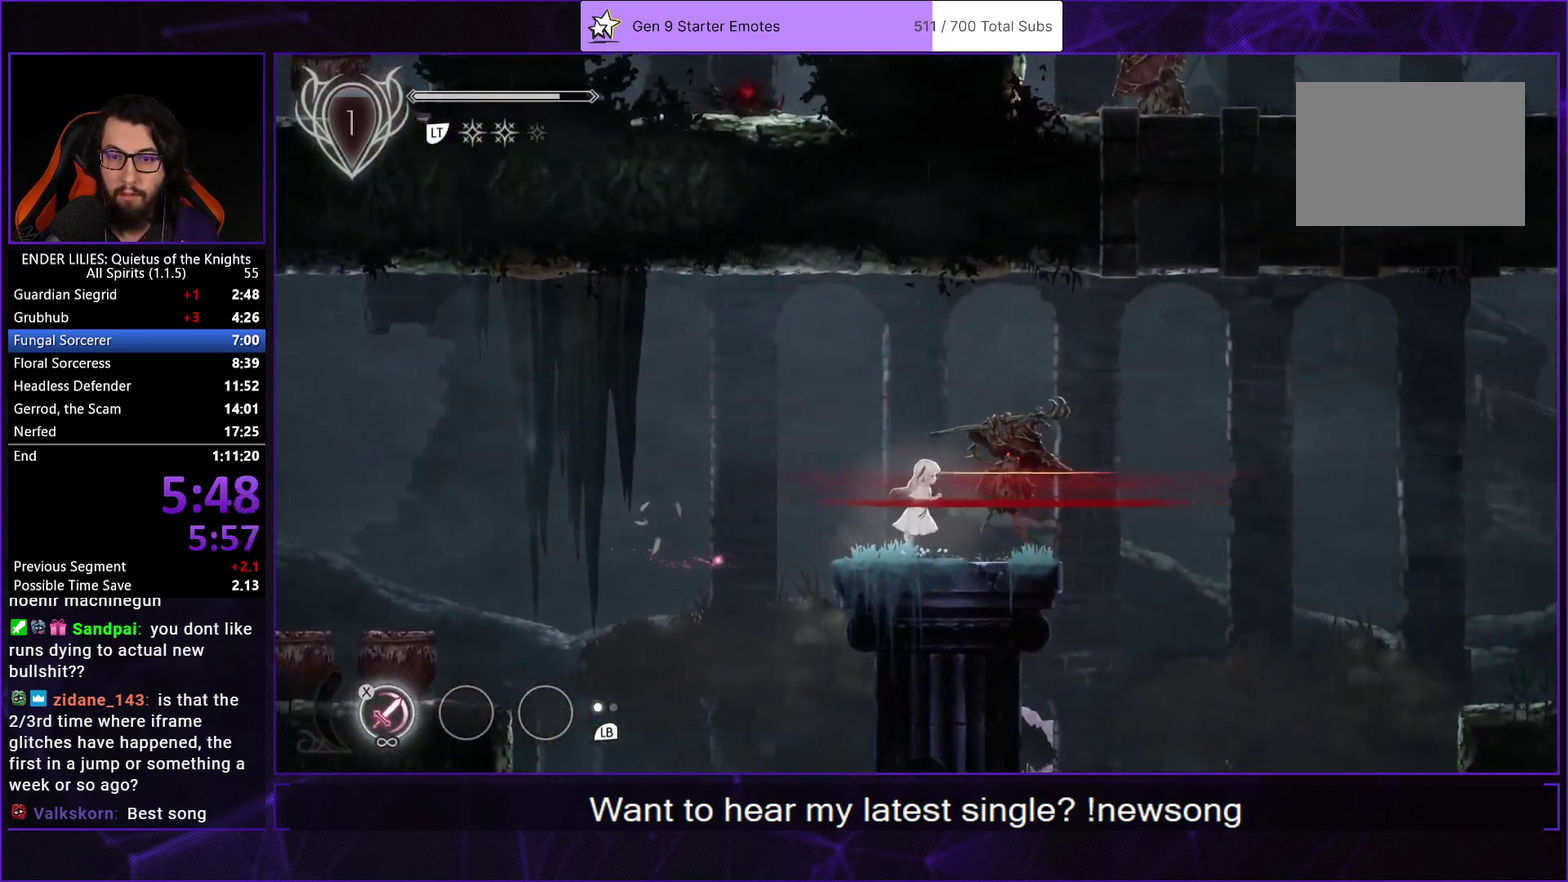
{"buttons": ["DPAD_RIGHT"], "left_stick": "center", "right_stick": "center", "events": [[67, "A", "down"], [333, "A", "up"]]}
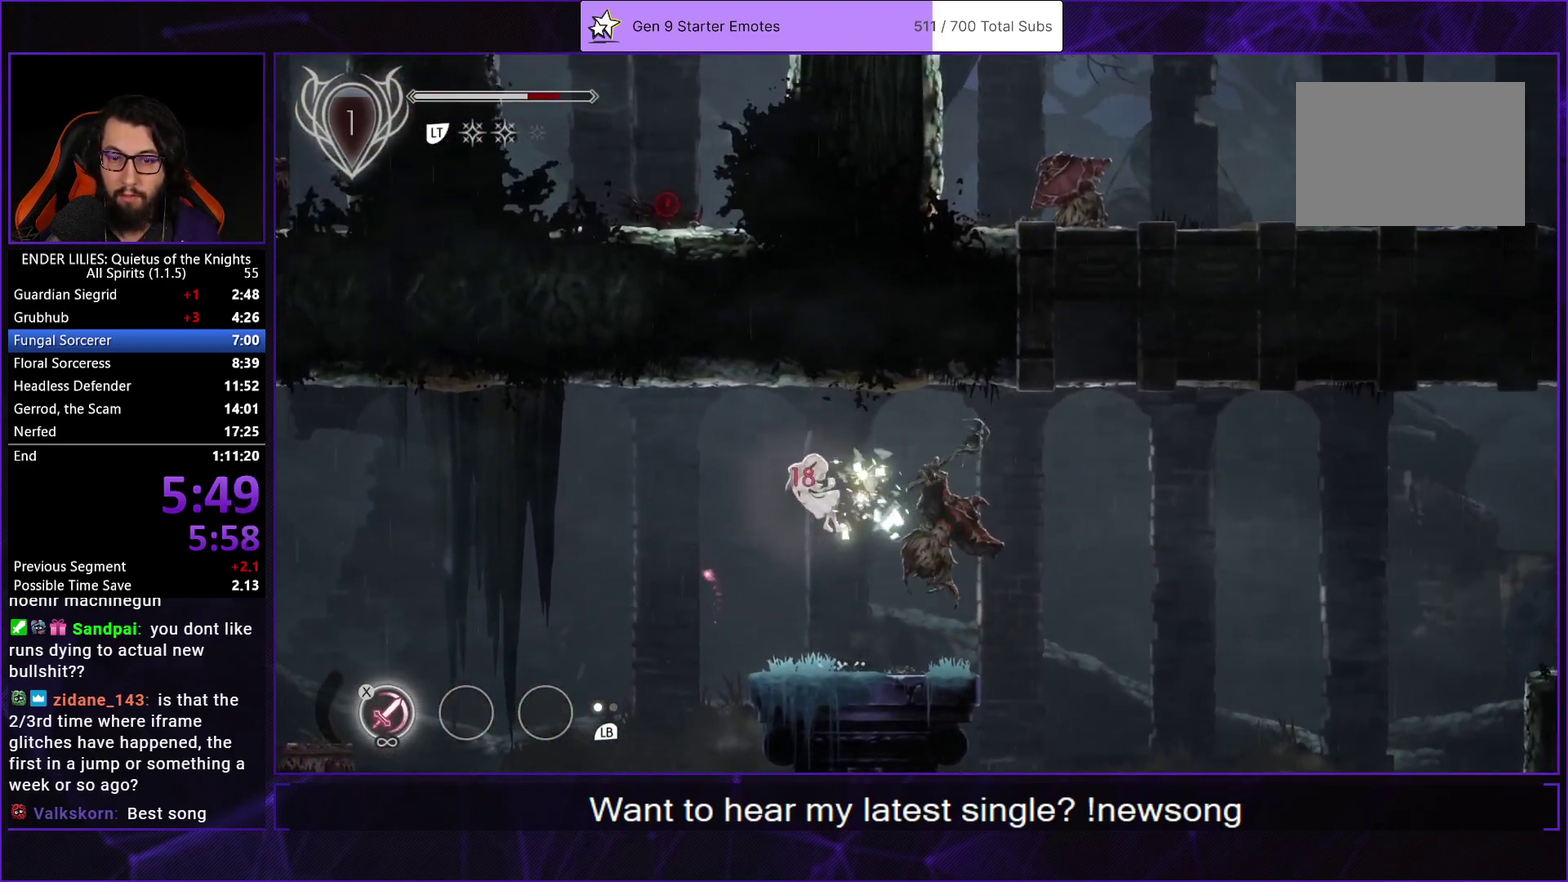
{"buttons": ["A", "DPAD_RIGHT"], "left_stick": "center", "right_stick": "center", "events": [[433, "A", "down"]]}
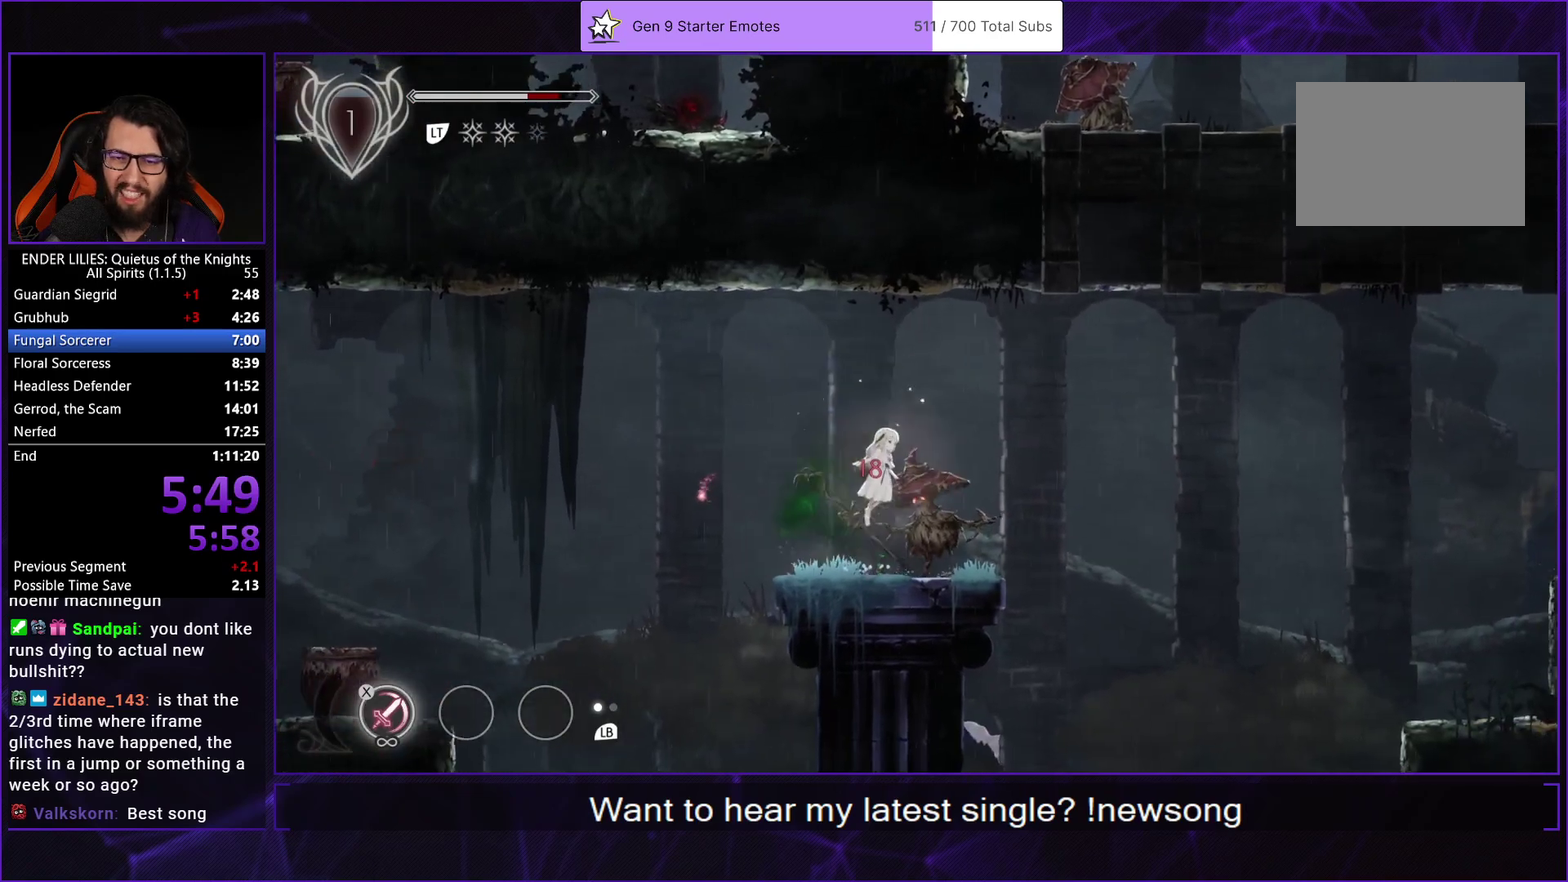
{"buttons": ["DPAD_RIGHT"], "left_stick": "center", "right_stick": "center", "events": [[217, "A", "up"]]}
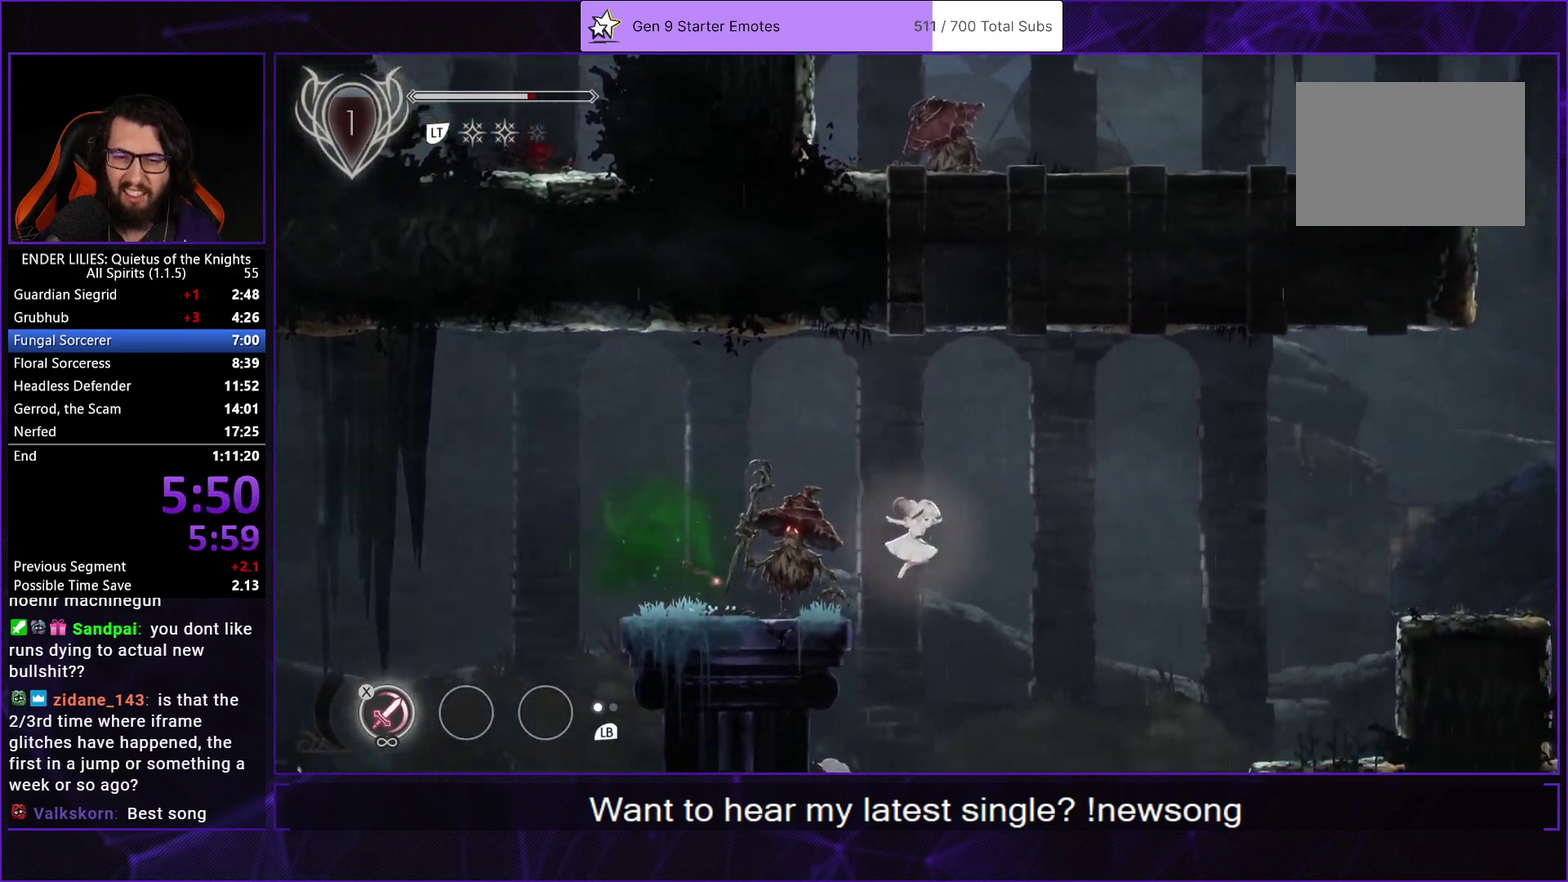
{"buttons": ["DPAD_RIGHT"], "left_stick": "center", "right_stick": "center", "events": [[150, "A", "down"], [417, "A", "up"]]}
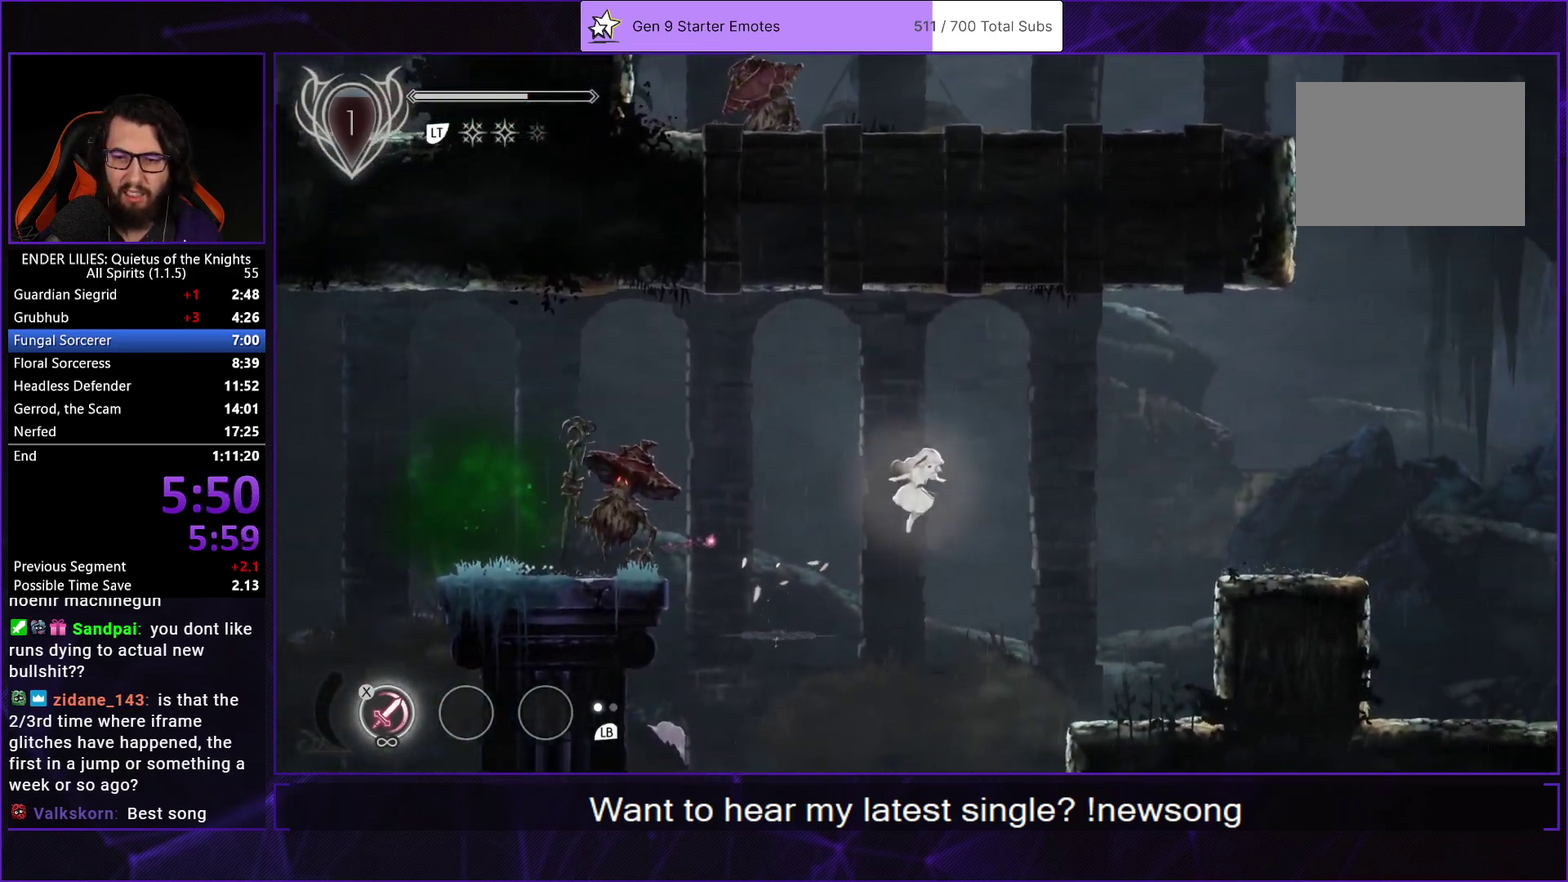
{"buttons": ["A", "DPAD_RIGHT"], "left_stick": "center", "right_stick": "center", "events": [[417, "A", "down"]]}
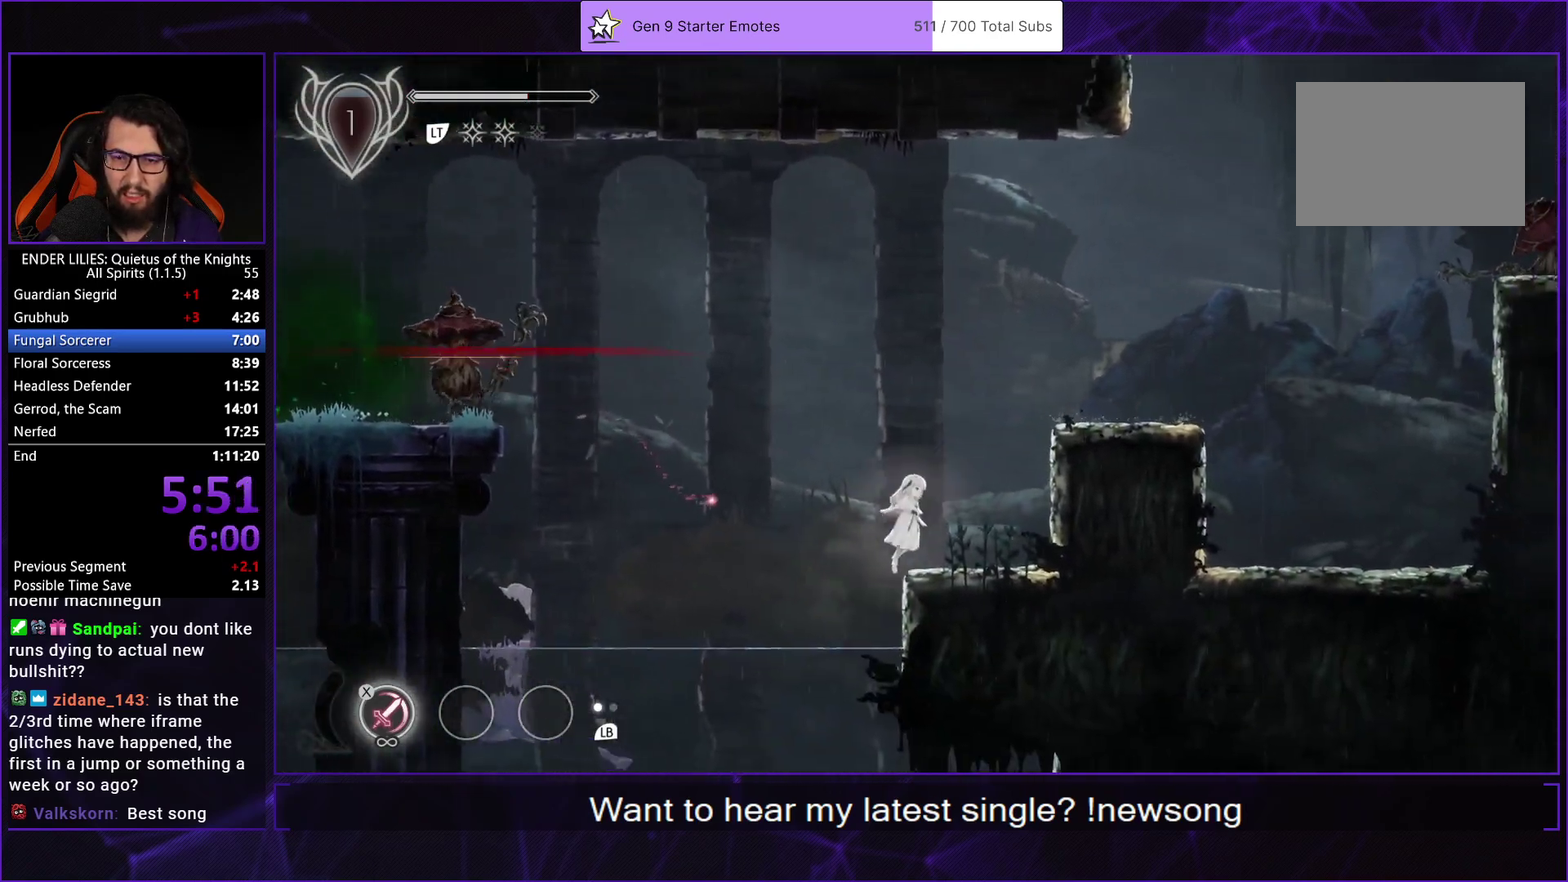
{"buttons": ["DPAD_RIGHT"], "left_stick": "center", "right_stick": "center", "events": [[50, "A", "up"], [133, "A", "down"], [333, "A", "up"]]}
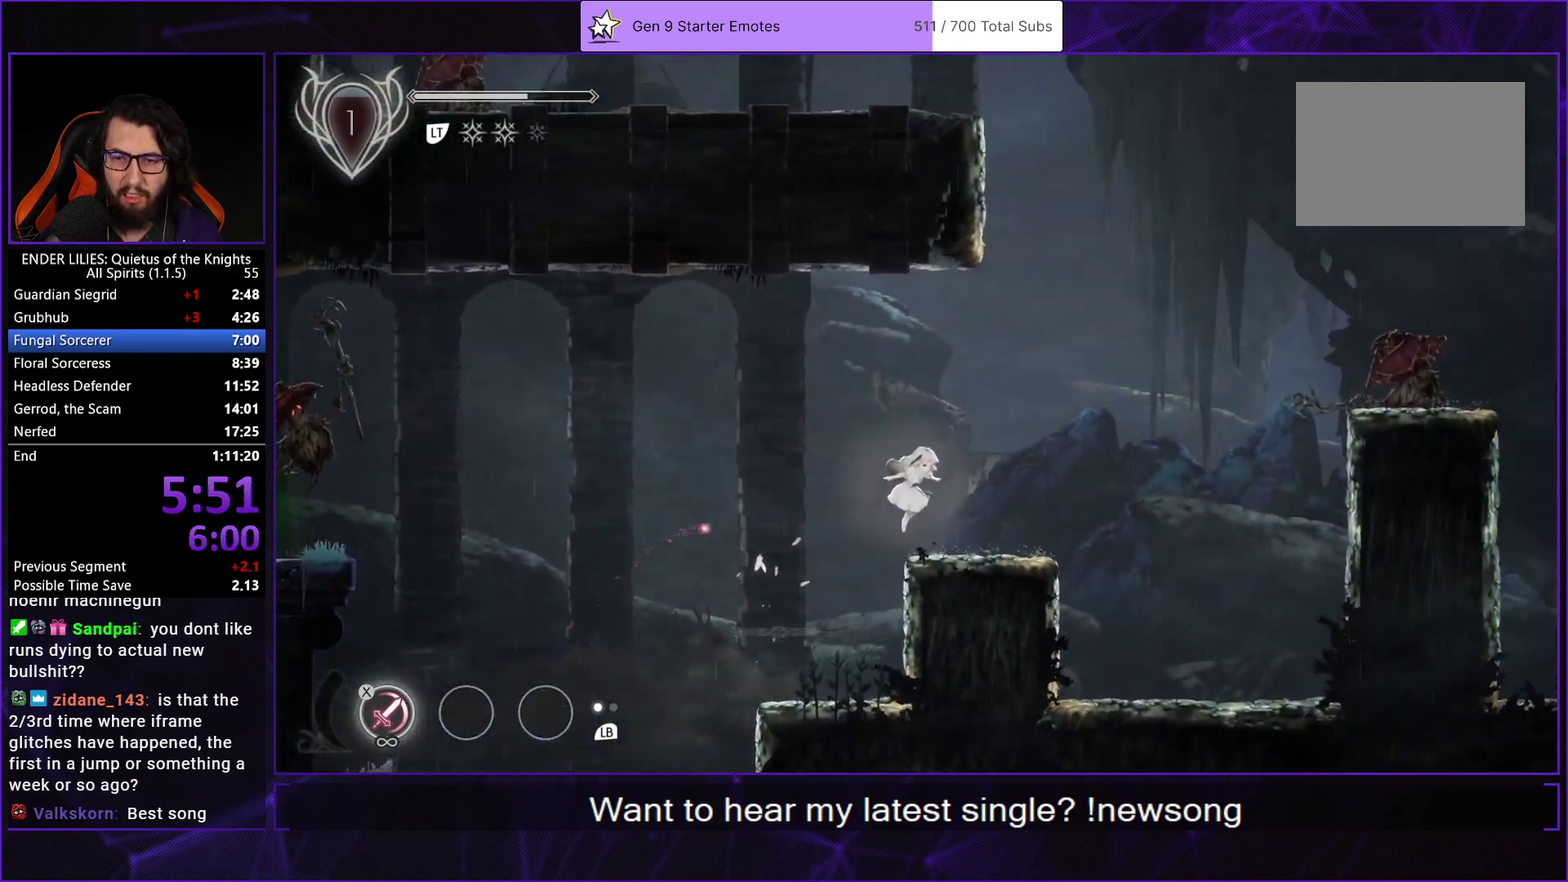
{"buttons": ["A", "DPAD_RIGHT"], "left_stick": "center", "right_stick": "center", "events": [[367, "A", "down"]]}
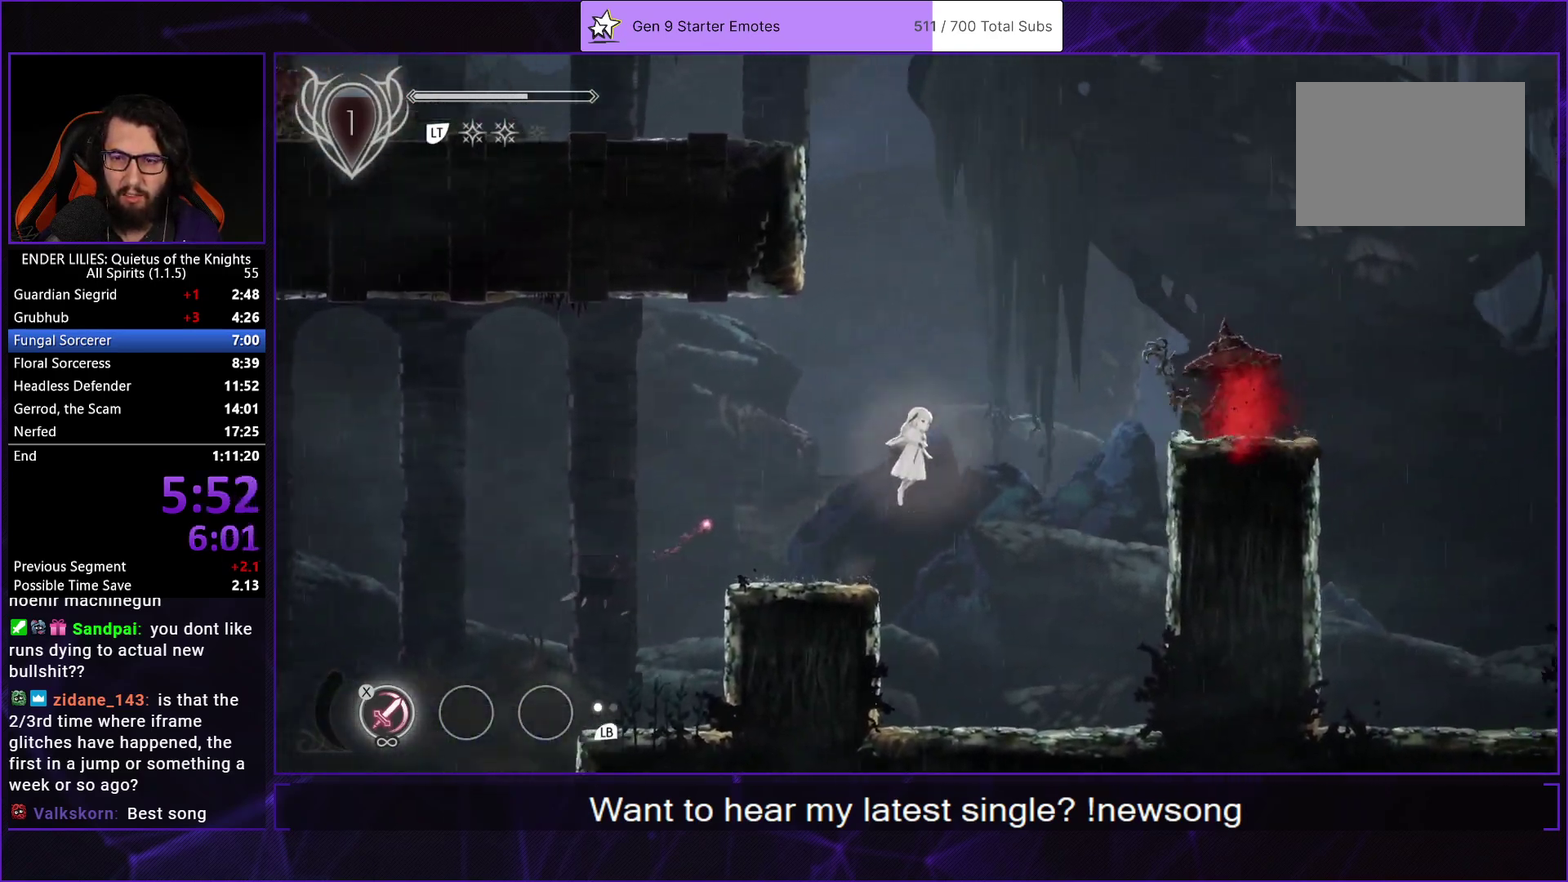
{"buttons": ["DPAD_RIGHT"], "left_stick": "center", "right_stick": "center", "events": [[50, "A", "up"], [233, "A", "down"], [417, "A", "up"]]}
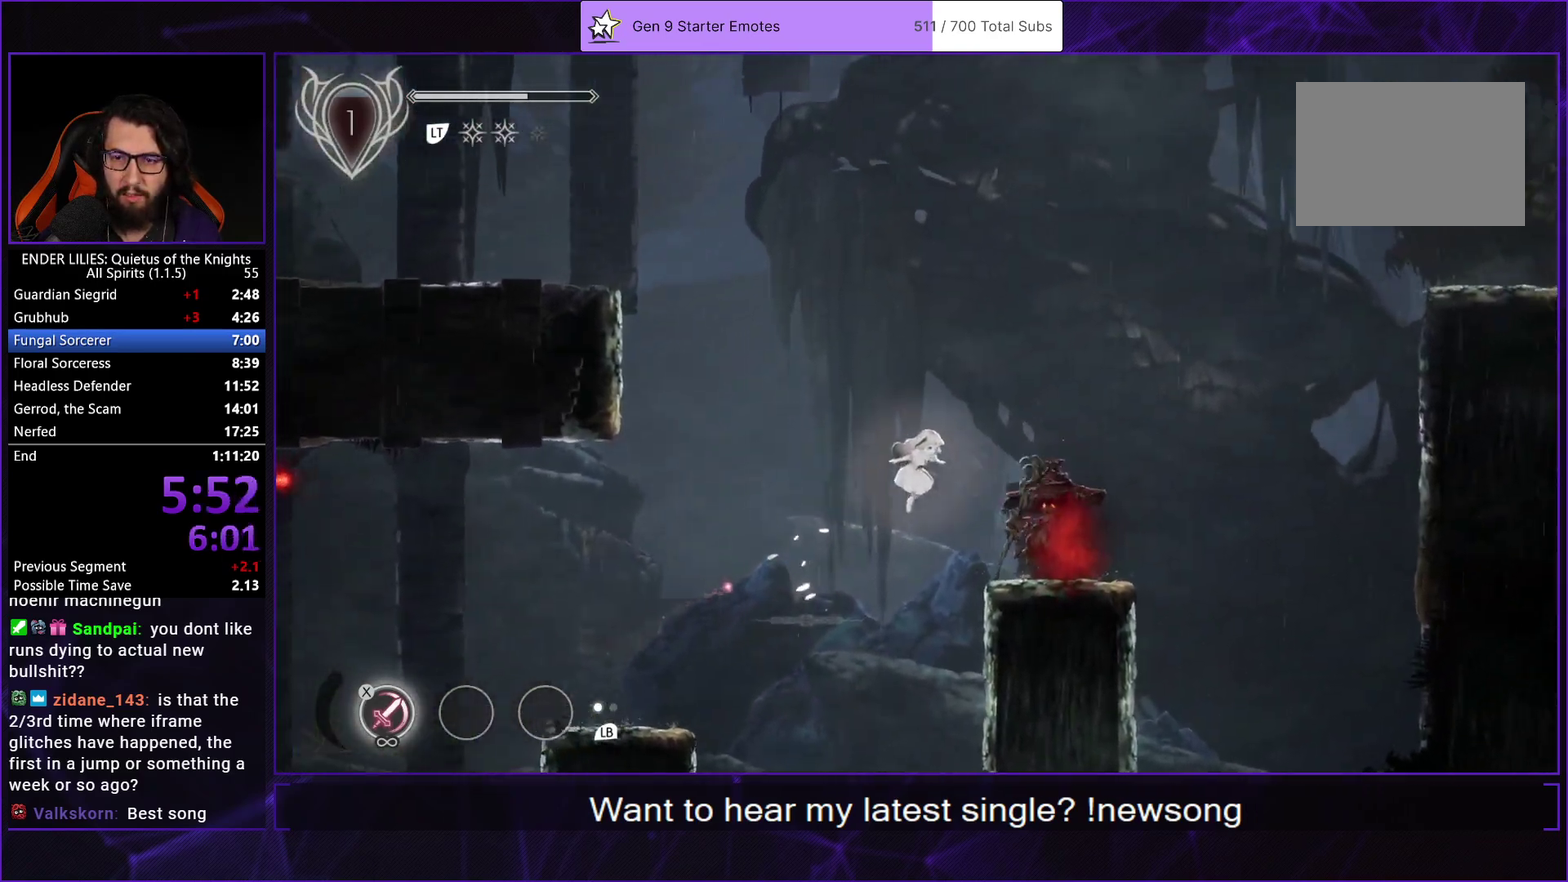
{"buttons": ["L1", "DPAD_RIGHT"], "left_stick": "center", "right_stick": "center", "events": [[200, "R1", "down"], [350, "R1", "up"], [450, "L1", "down"]]}